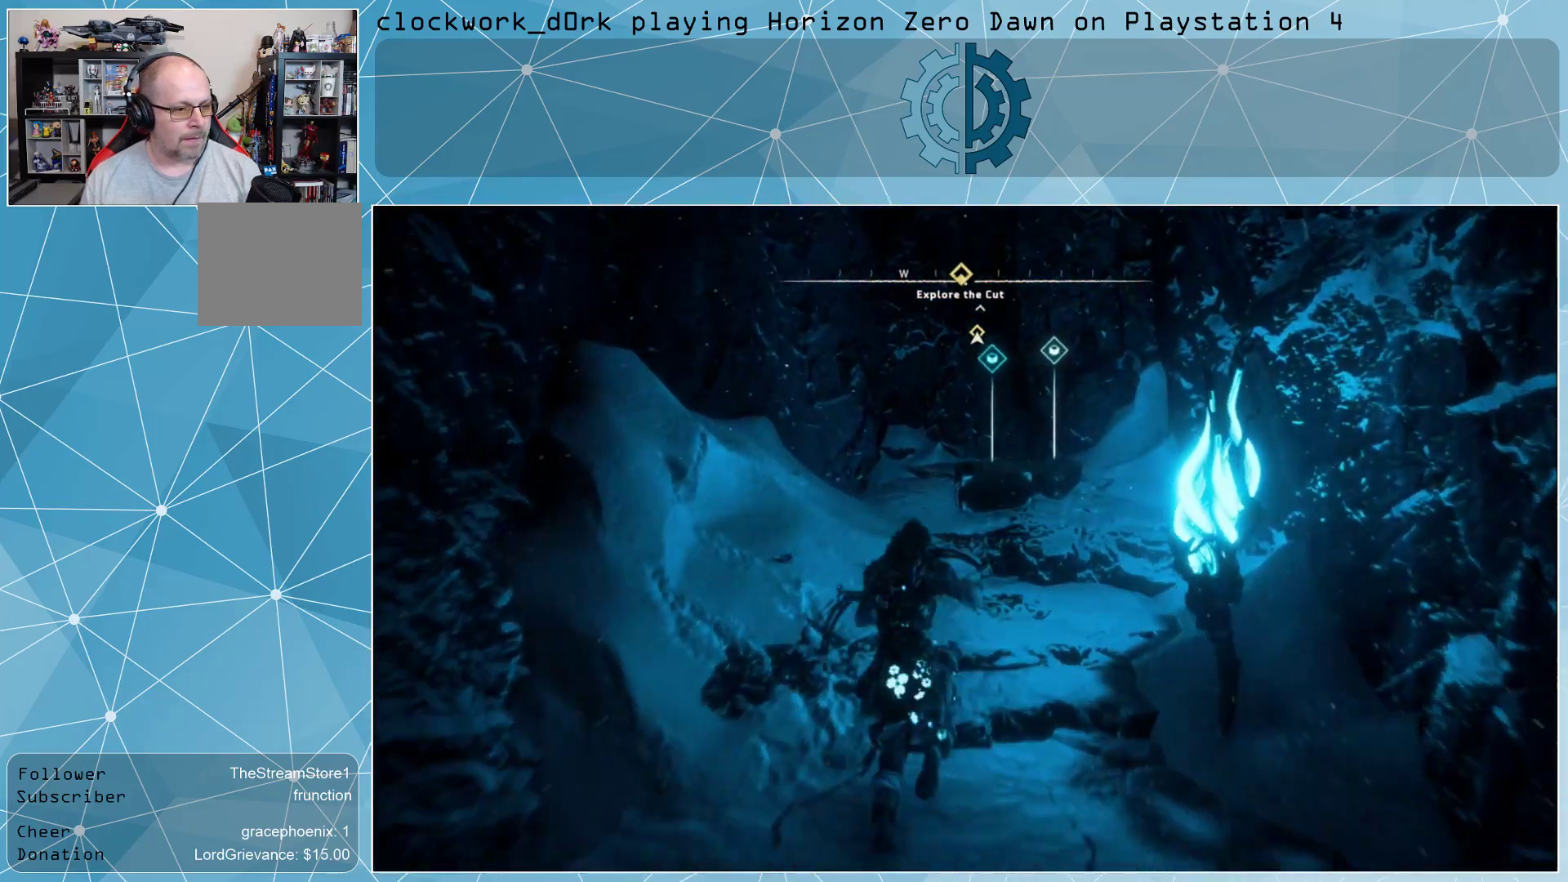
Gameplay with a controller (PlayStation layout); each line is a JSON object with the inputs held at the frame after it. "events" lists button and stick changes between this image and that frame as [ms after this image, input, new state], when the widget could be followed in between.
{"buttons": [], "left_stick": "center", "right_stick": "center", "events": [[267, "left_stick", "center"]]}
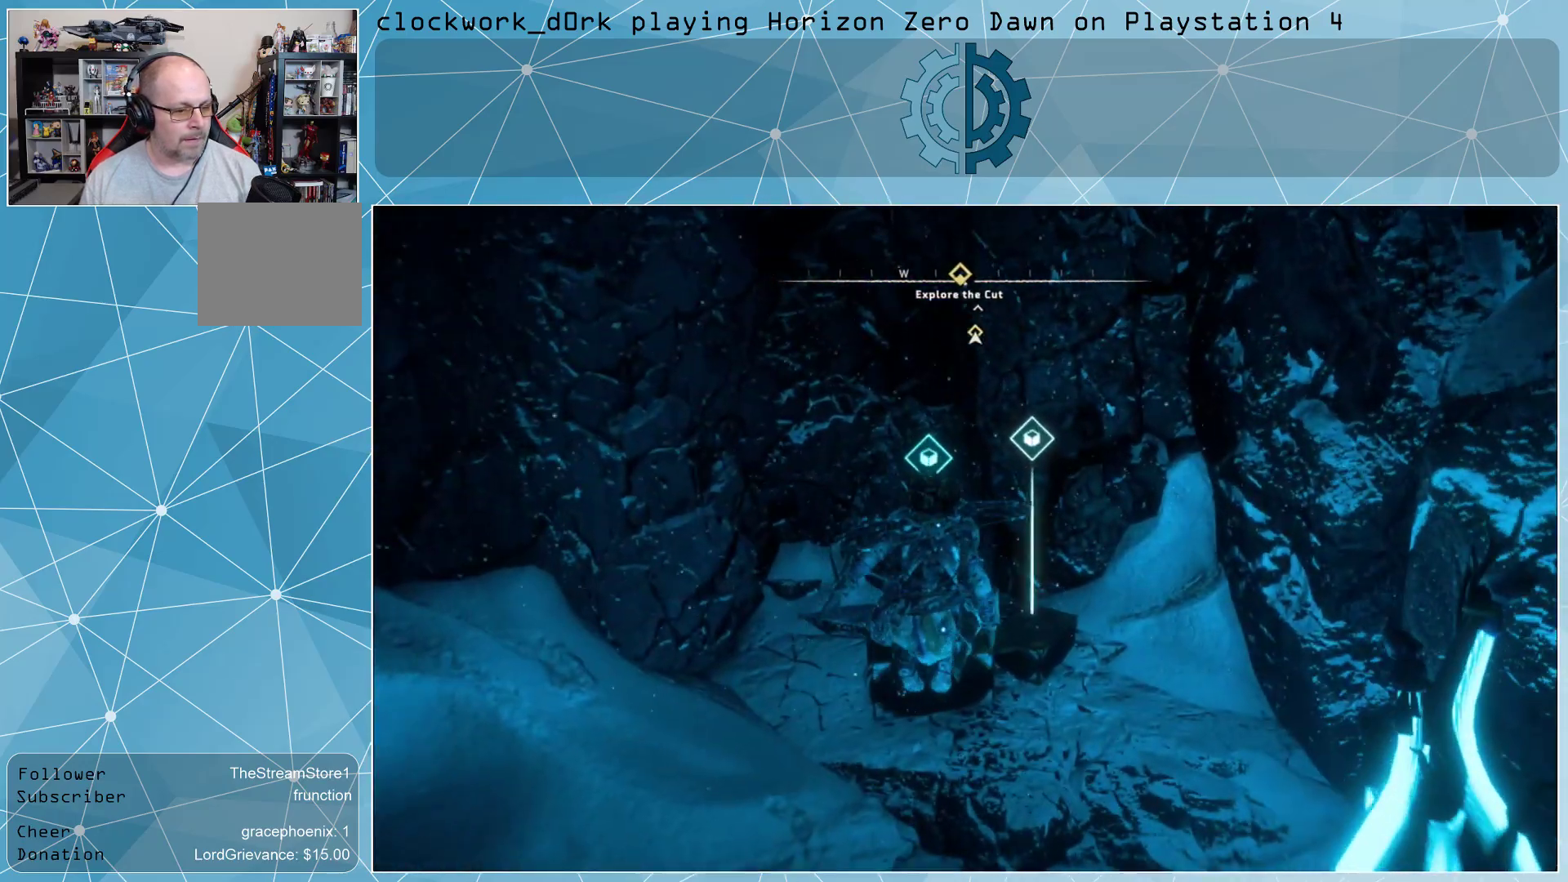
{"buttons": ["TRIANGLE"], "left_stick": "center", "right_stick": "center", "events": [[200, "TRIANGLE", "down"]]}
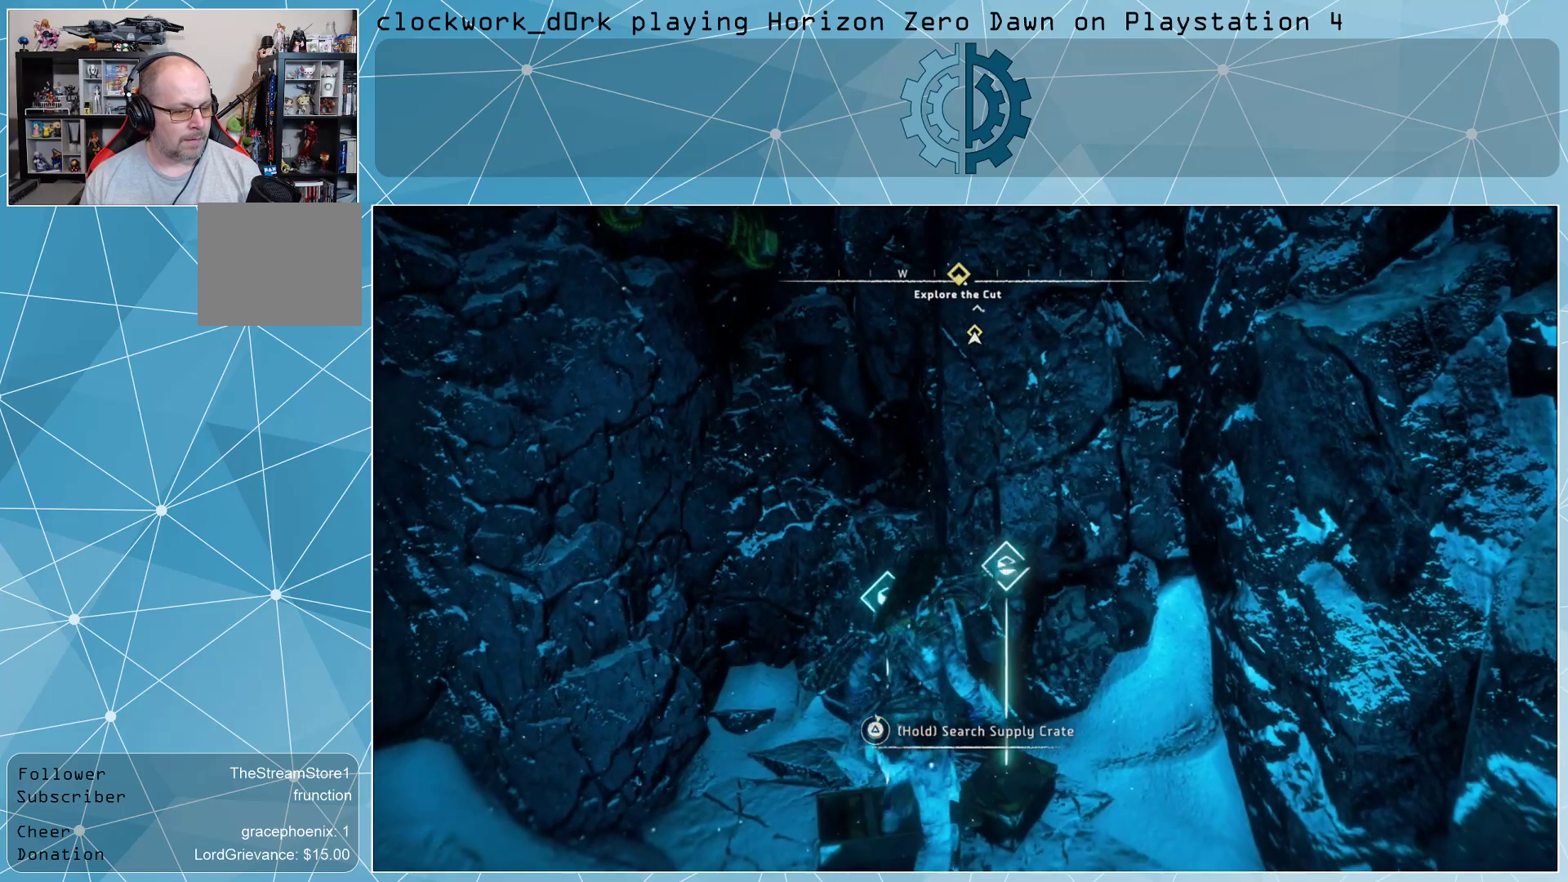
{"buttons": ["TRIANGLE"], "left_stick": "center", "right_stick": "center", "events": []}
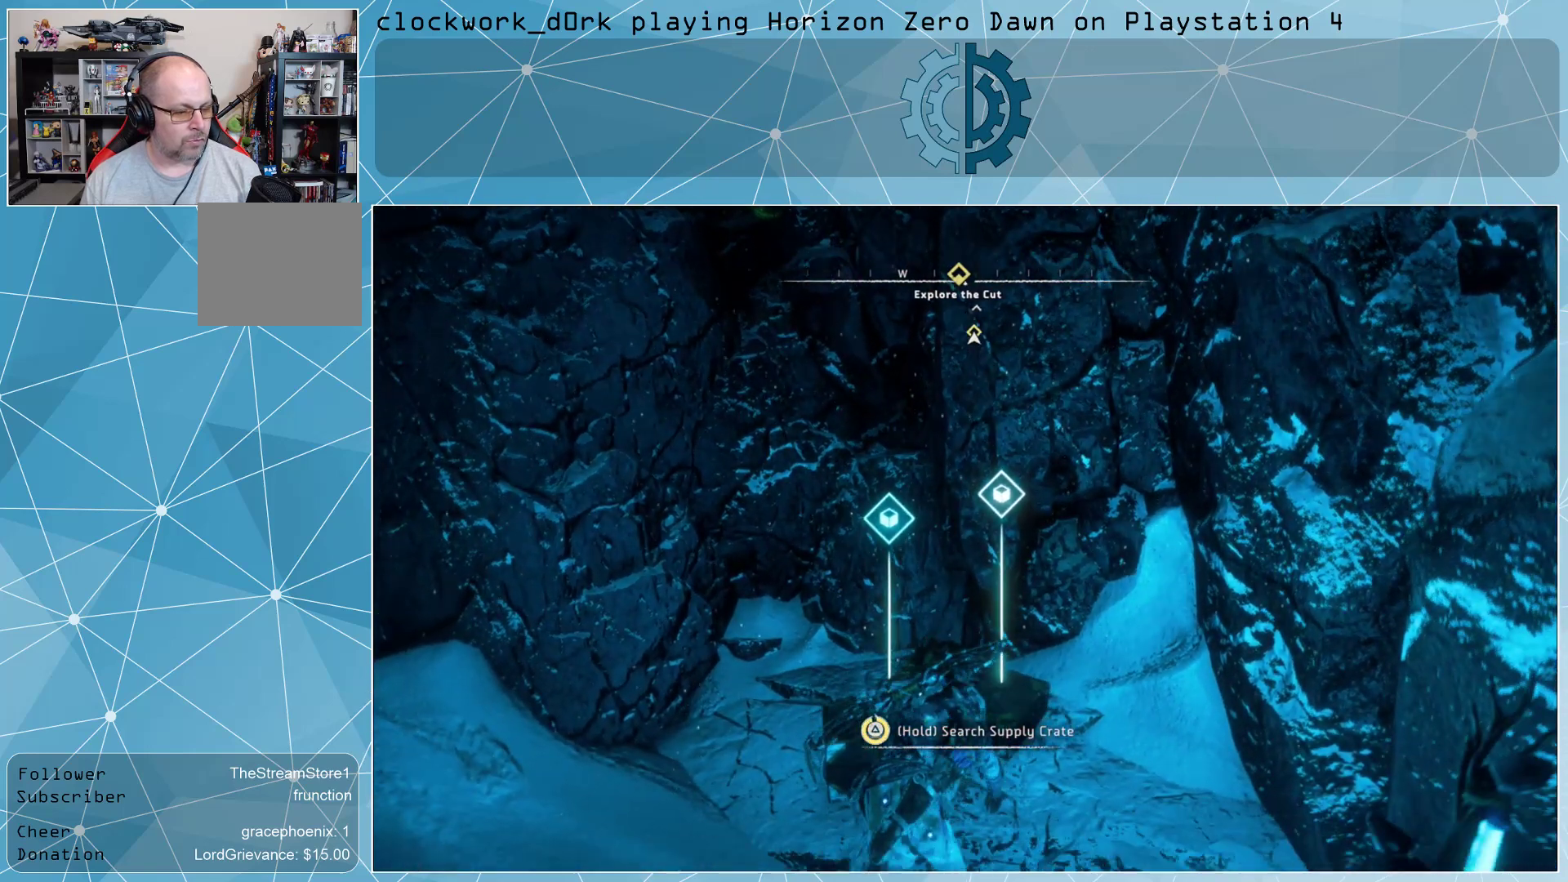
{"buttons": [], "left_stick": "center", "right_stick": "center", "events": [[267, "TRIANGLE", "up"]]}
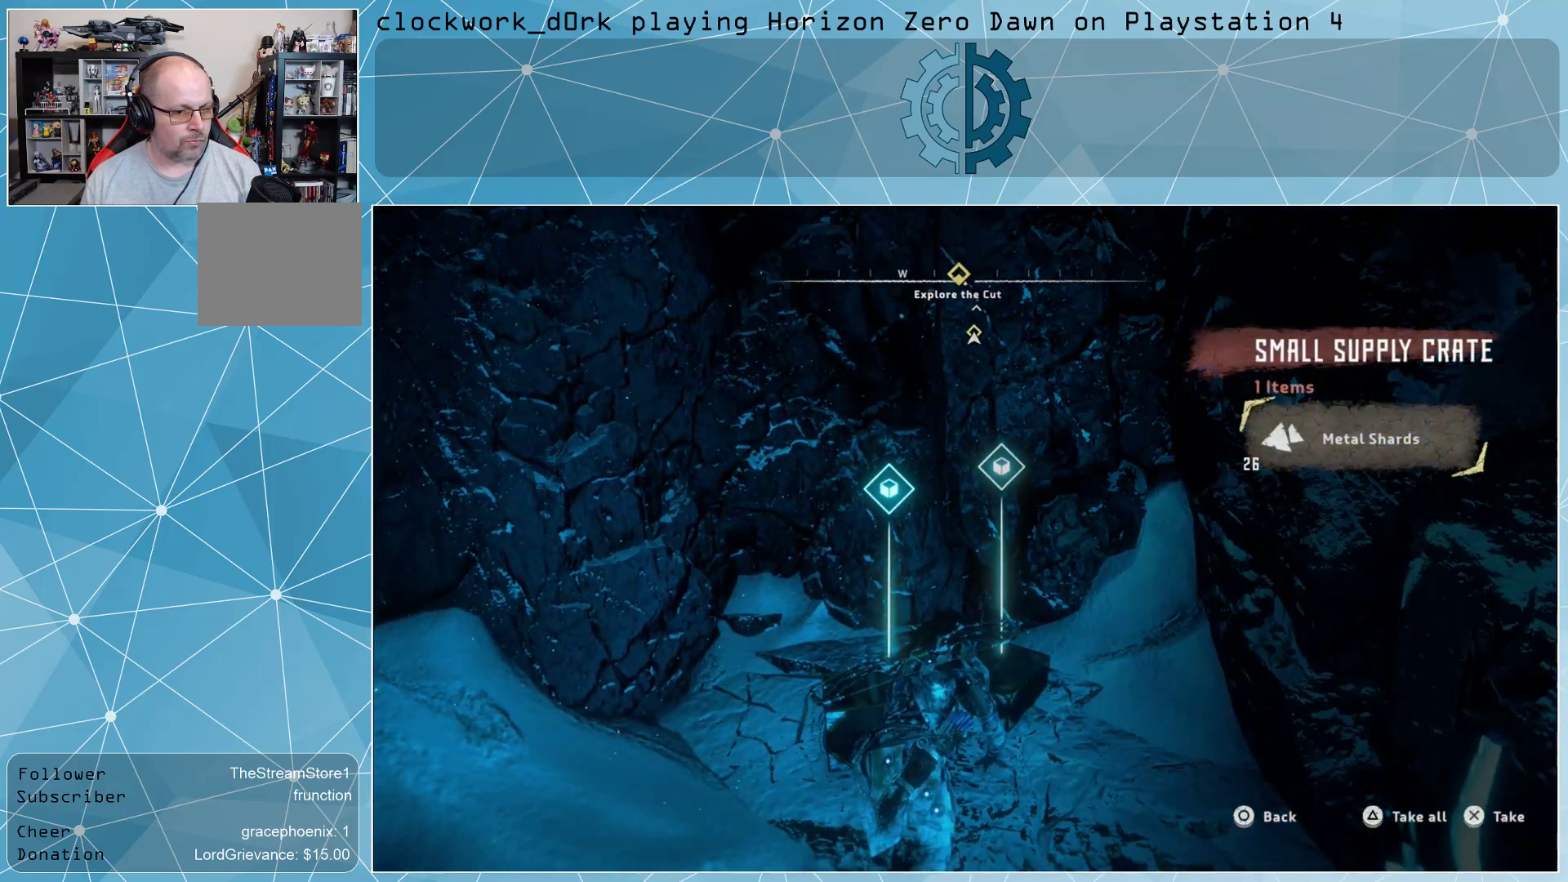
{"buttons": [], "left_stick": "center", "right_stick": "center", "events": [[33, "TRIANGLE", "down"], [167, "TRIANGLE", "up"]]}
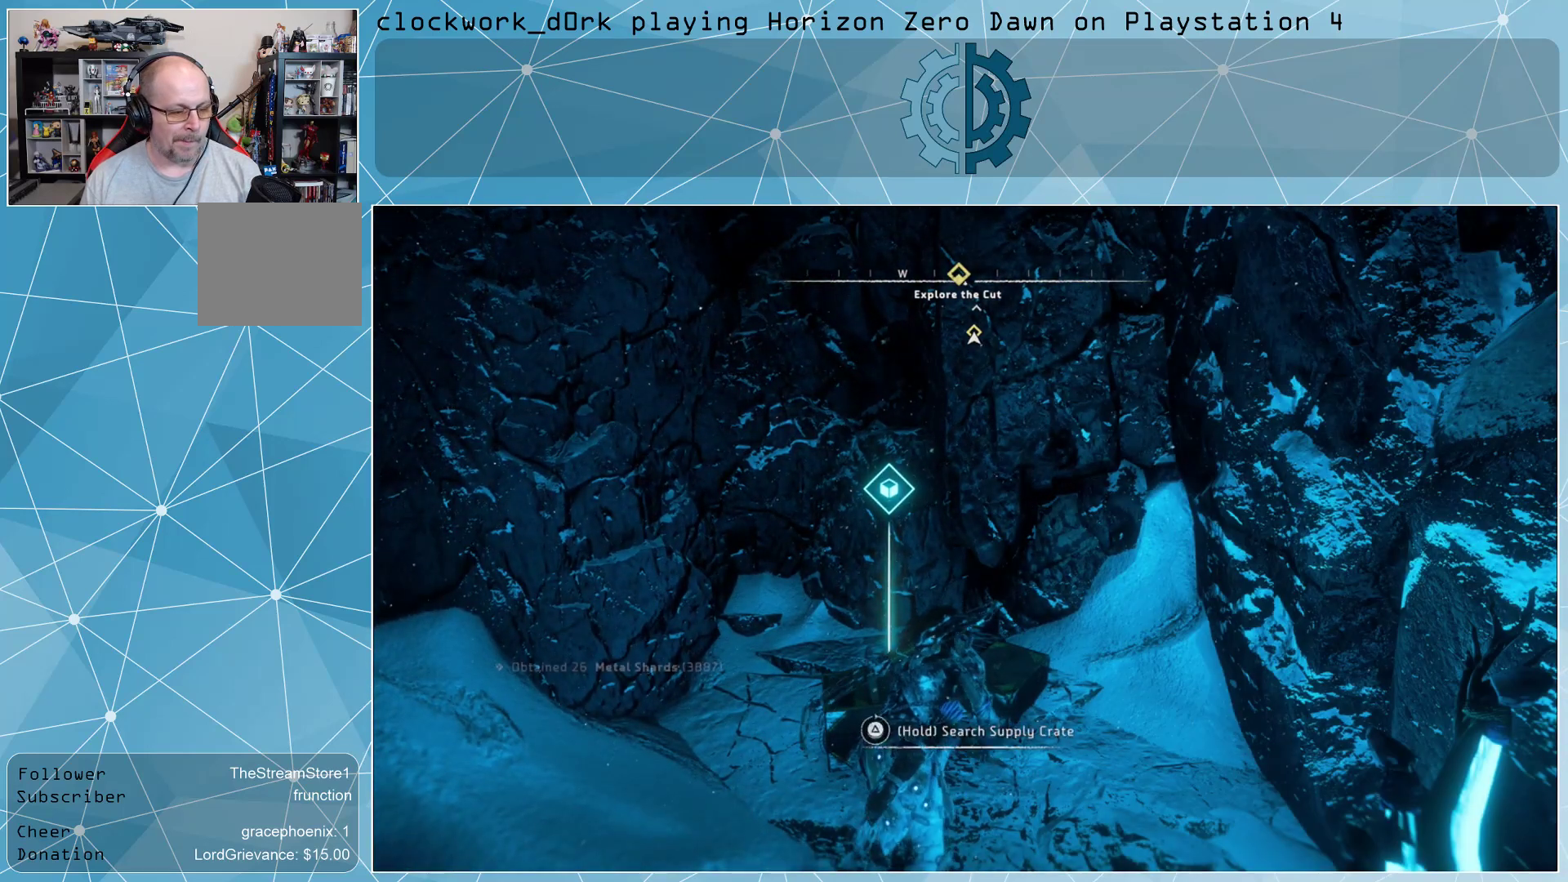
{"buttons": ["TRIANGLE"], "left_stick": "center", "right_stick": "center", "events": [[133, "left_stick", "up-right"], [300, "left_stick", "center"], [333, "TRIANGLE", "down"]]}
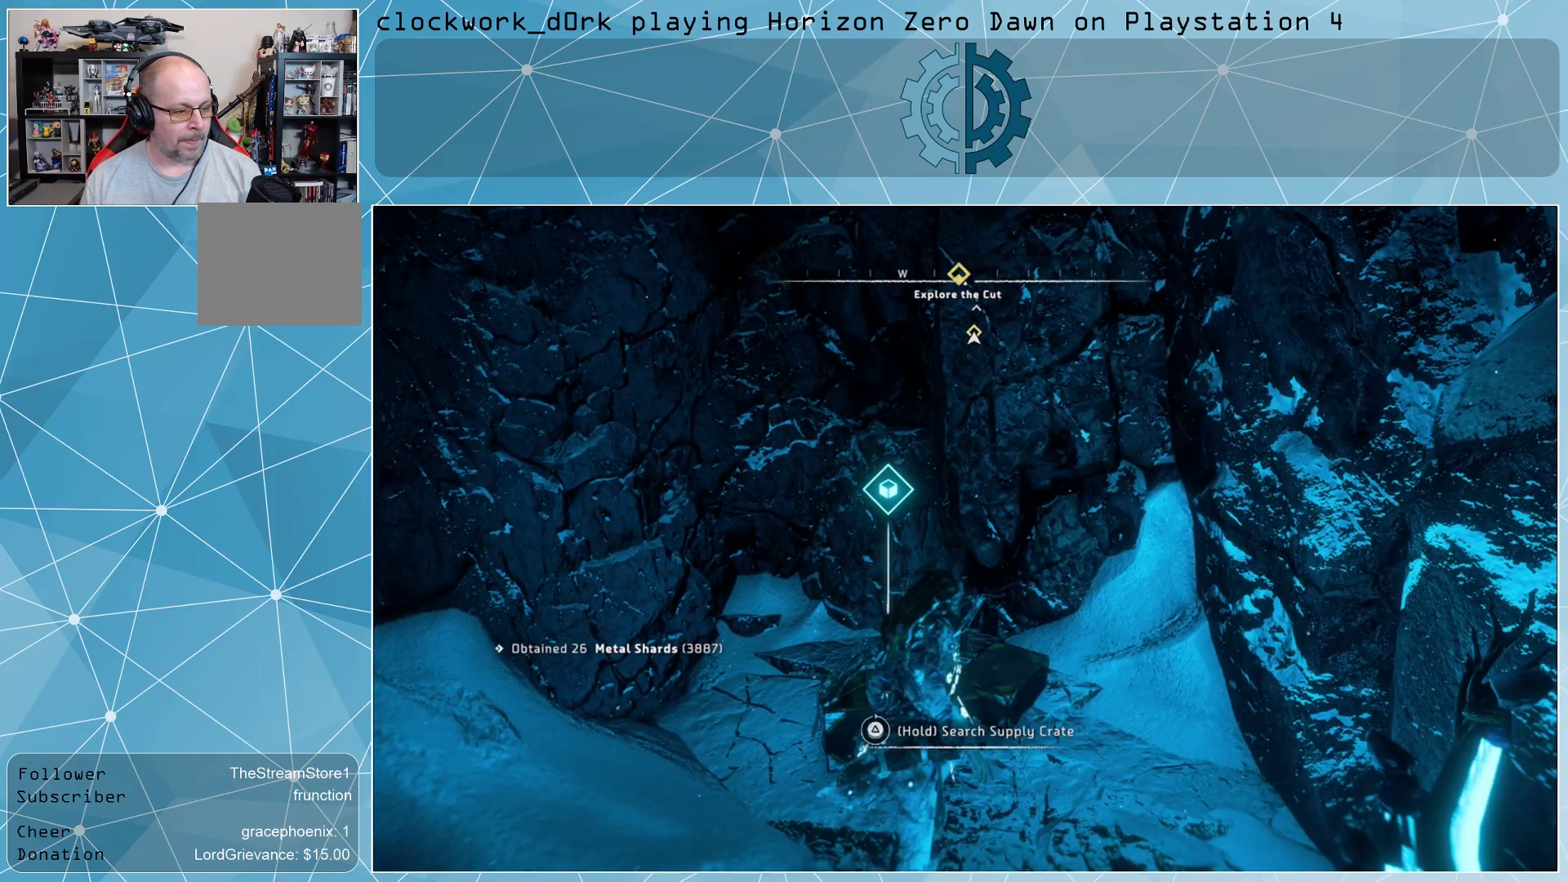
{"buttons": ["TRIANGLE"], "left_stick": "center", "right_stick": "center", "events": []}
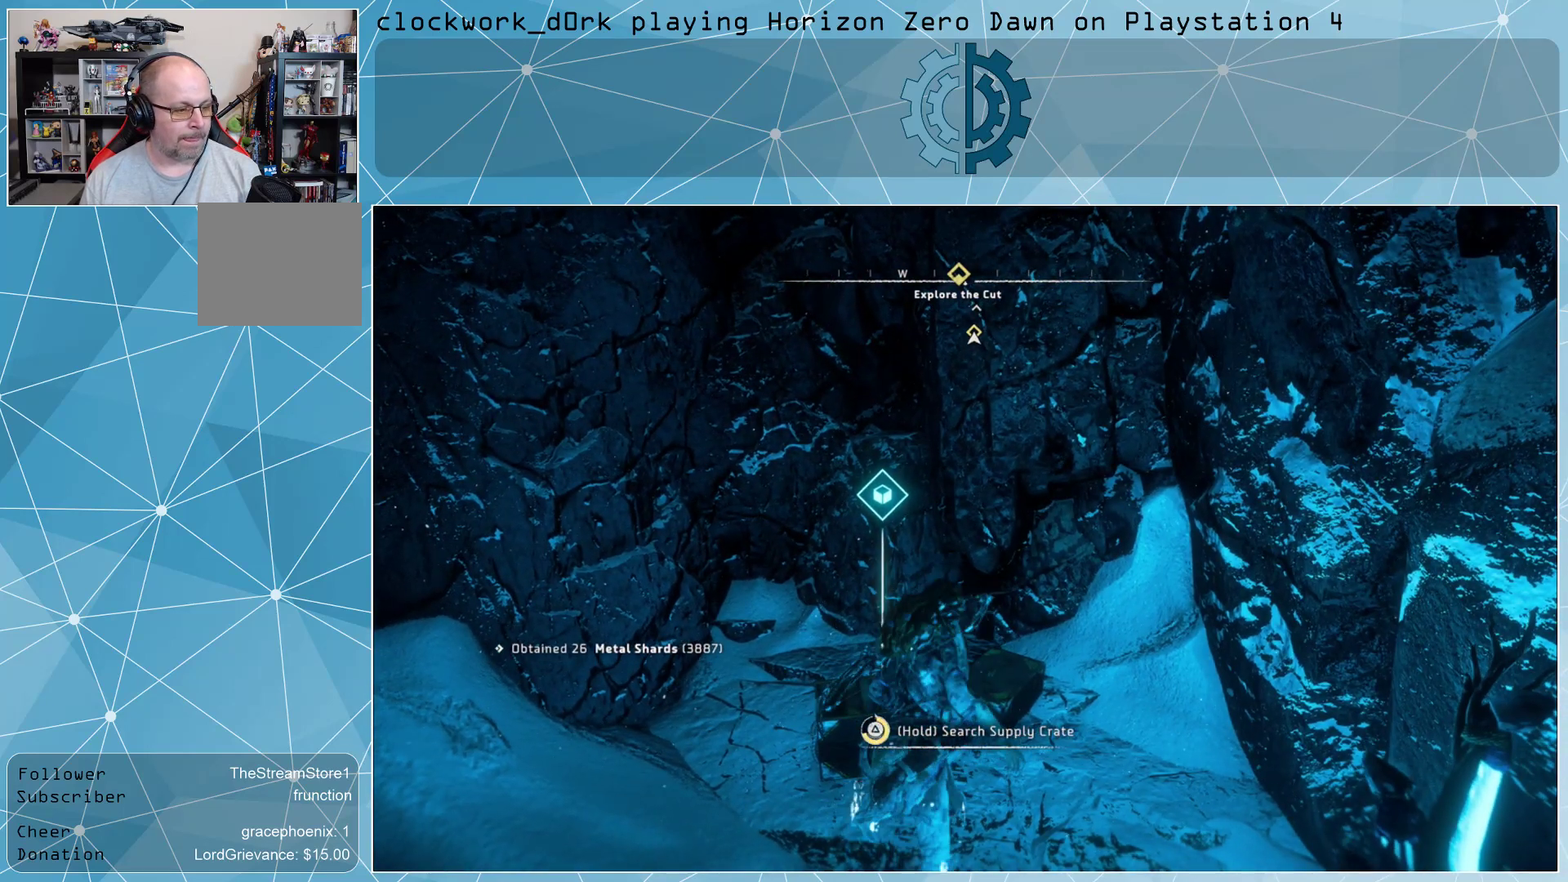
{"buttons": ["TRIANGLE"], "left_stick": "center", "right_stick": "center", "events": []}
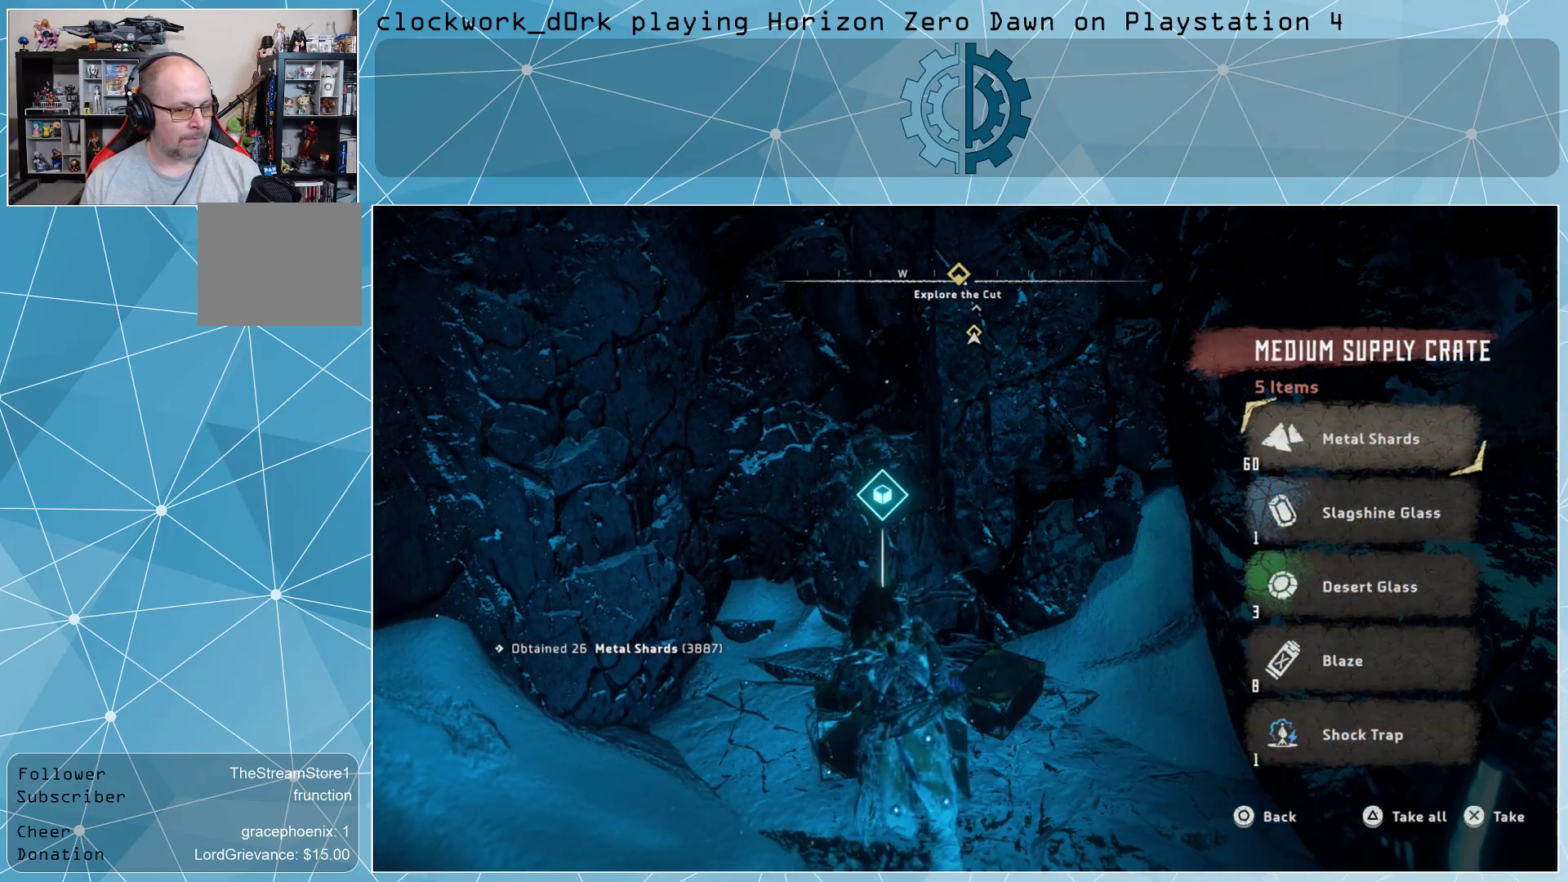
{"buttons": [], "left_stick": "center", "right_stick": "center", "events": [[33, "TRIANGLE", "up"]]}
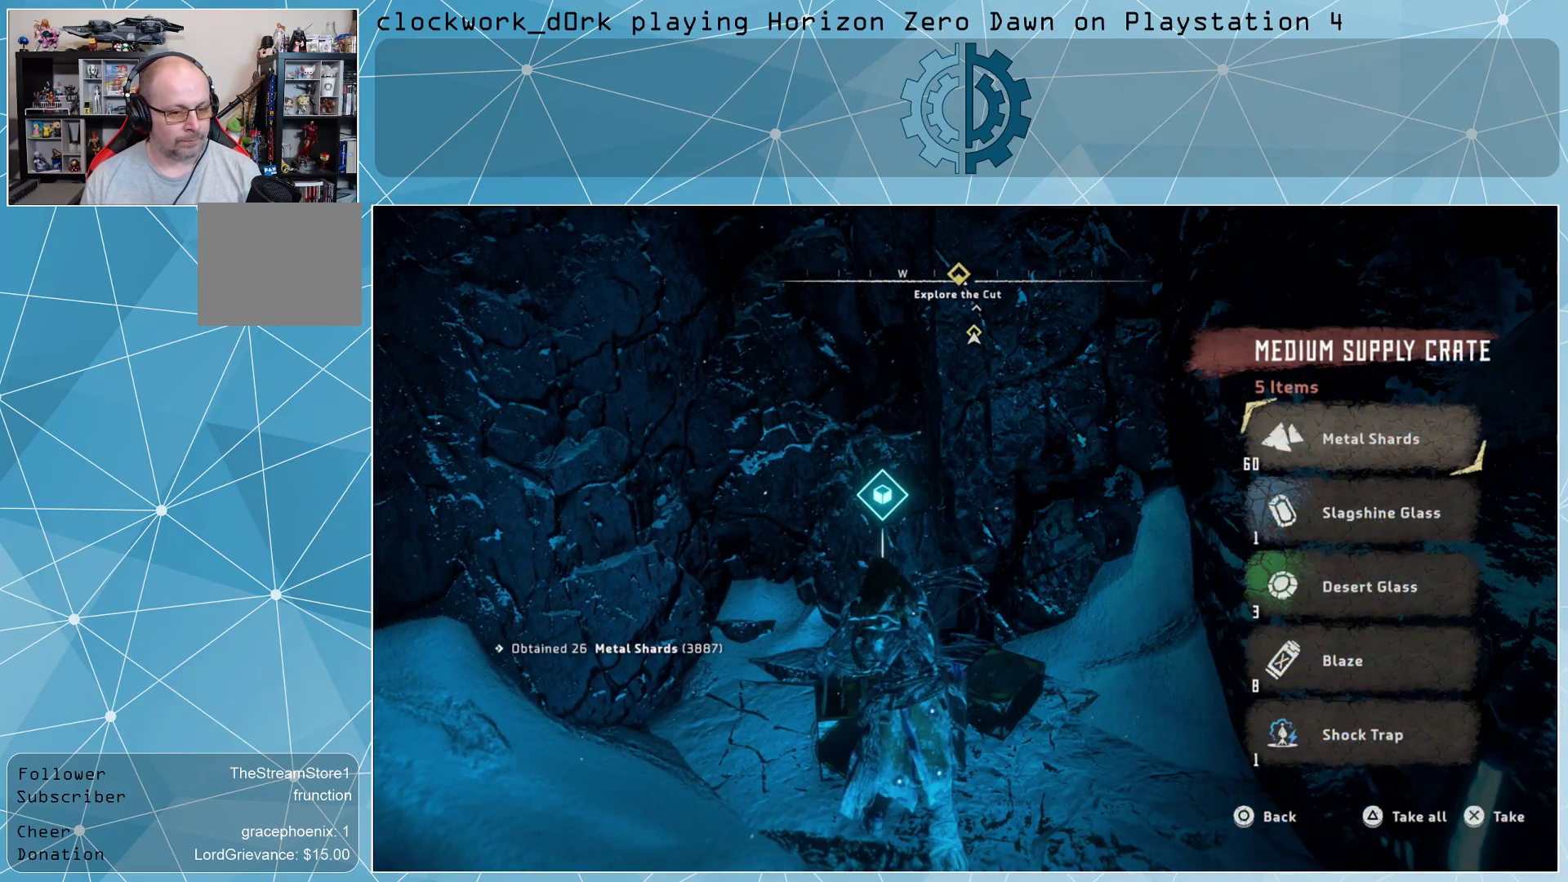
{"buttons": [], "left_stick": "center", "right_stick": "center", "events": []}
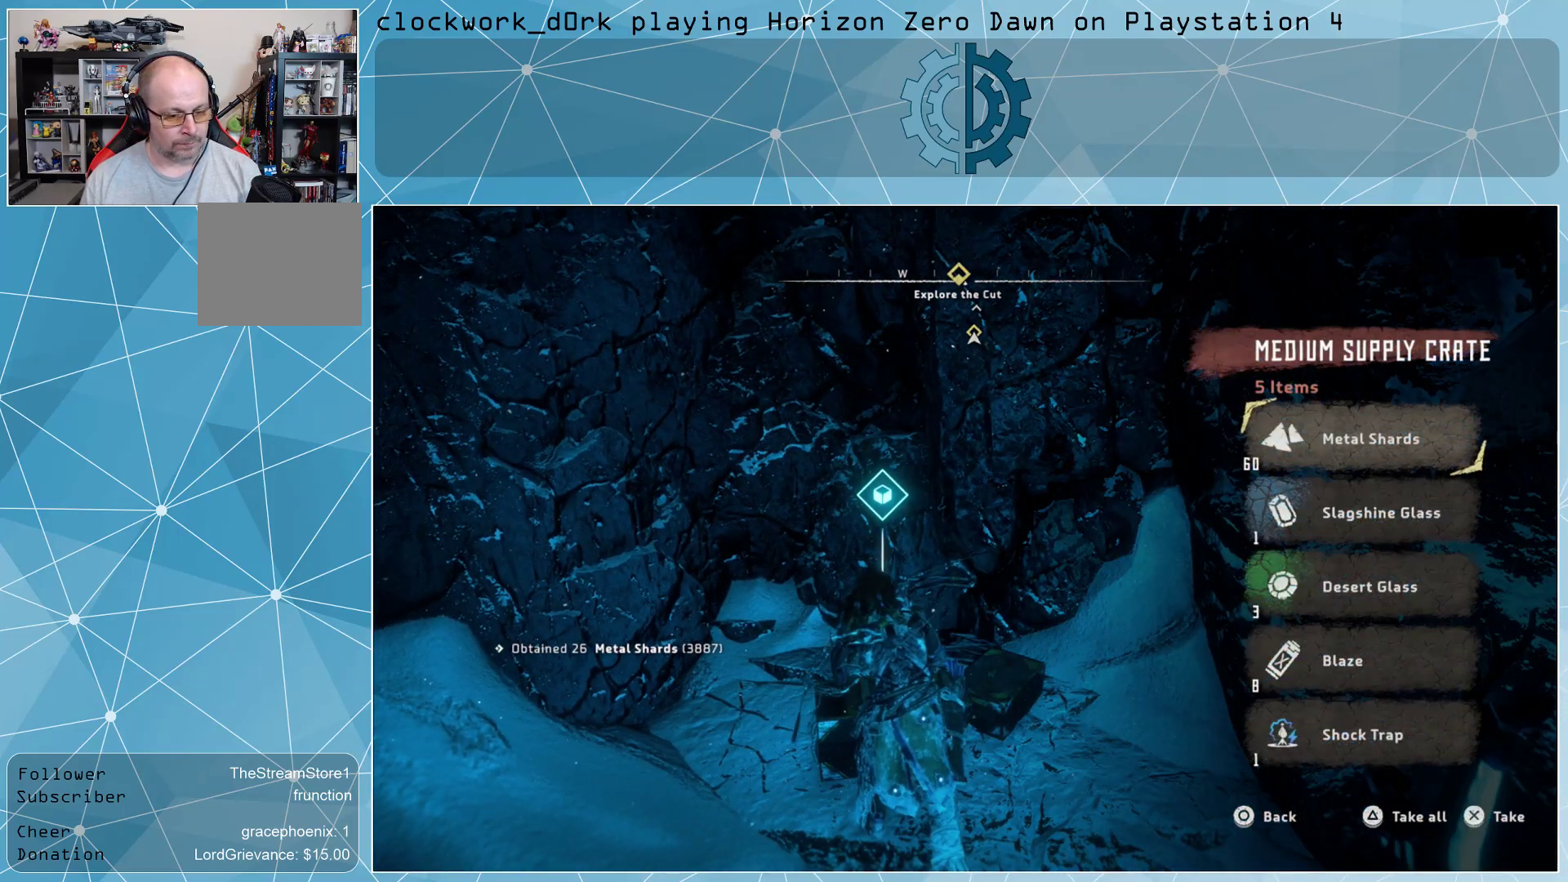
{"buttons": [], "left_stick": "center", "right_stick": "center", "events": []}
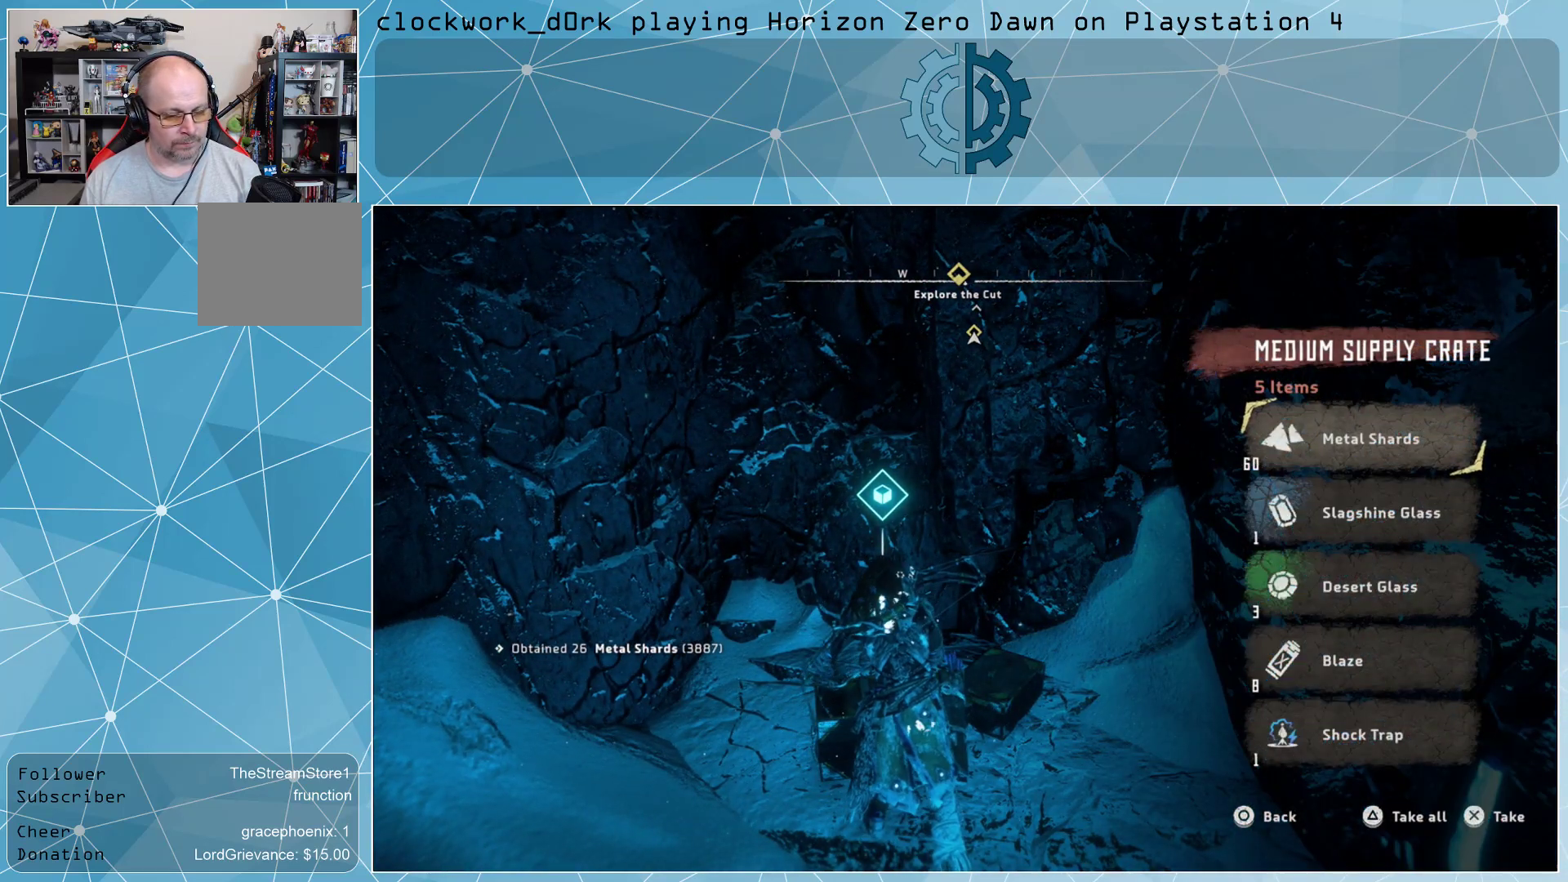
{"buttons": [], "left_stick": "center", "right_stick": "center", "events": [[300, "TRIANGLE", "down"], [400, "TRIANGLE", "up"]]}
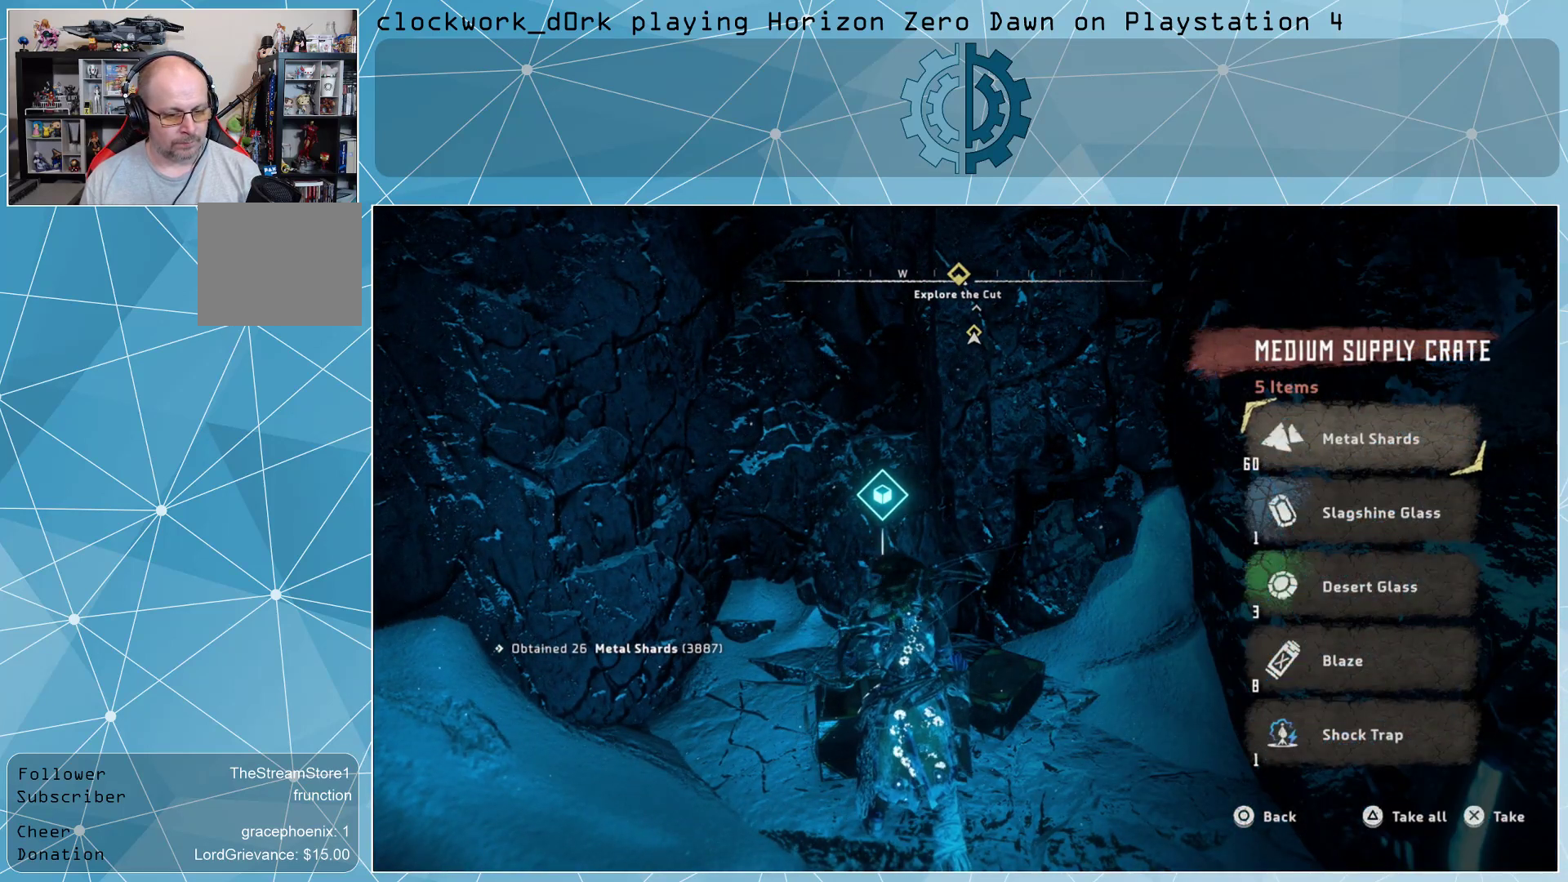
{"buttons": [], "left_stick": "center", "right_stick": "center", "events": []}
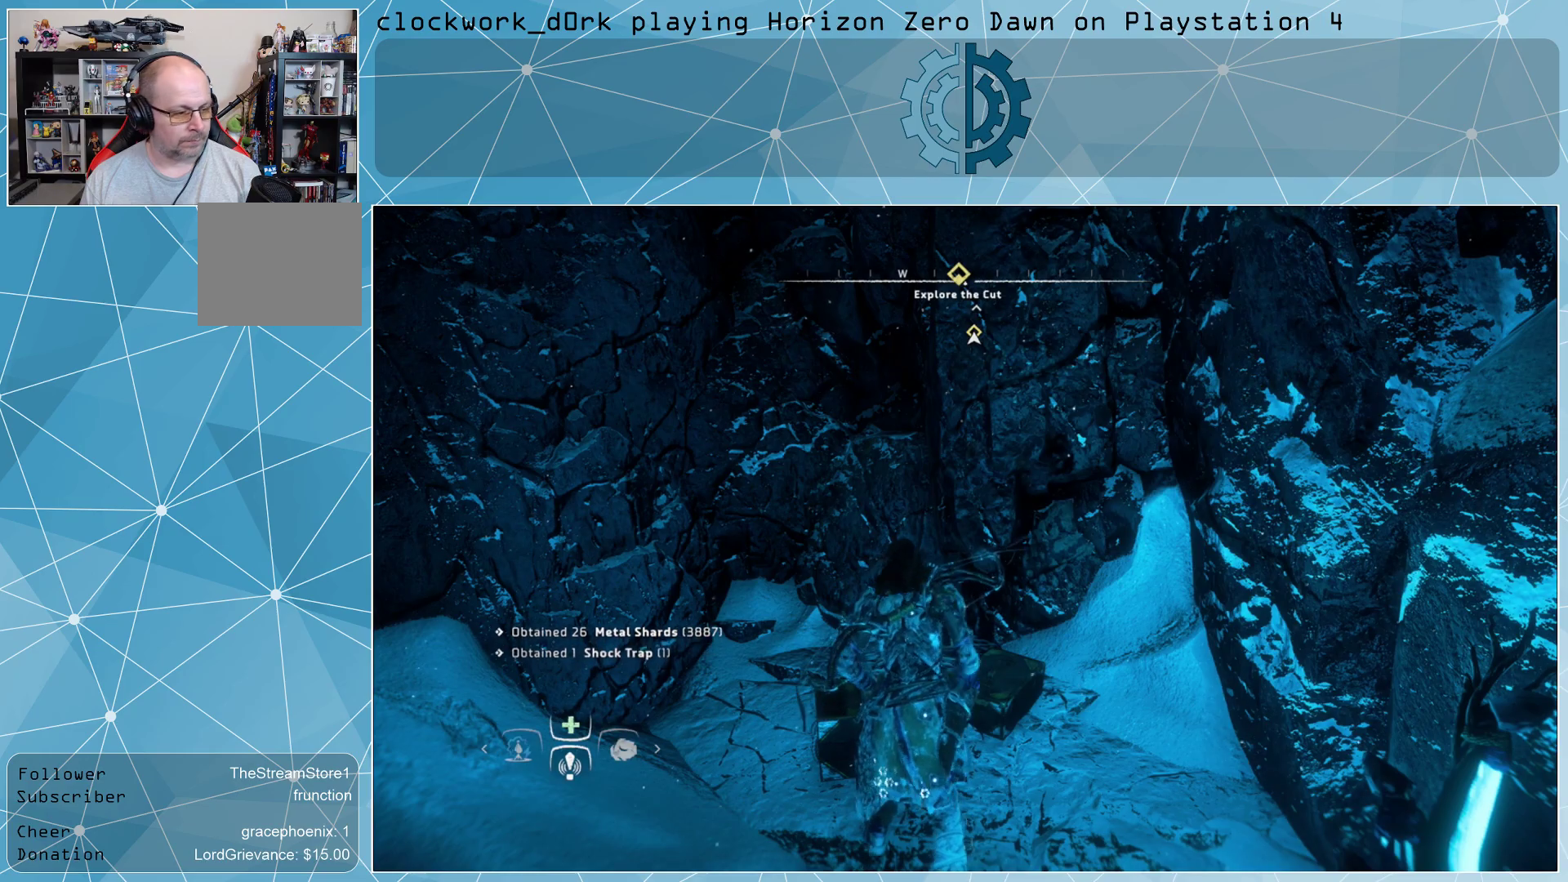
{"buttons": [], "left_stick": "center", "right_stick": "center", "events": []}
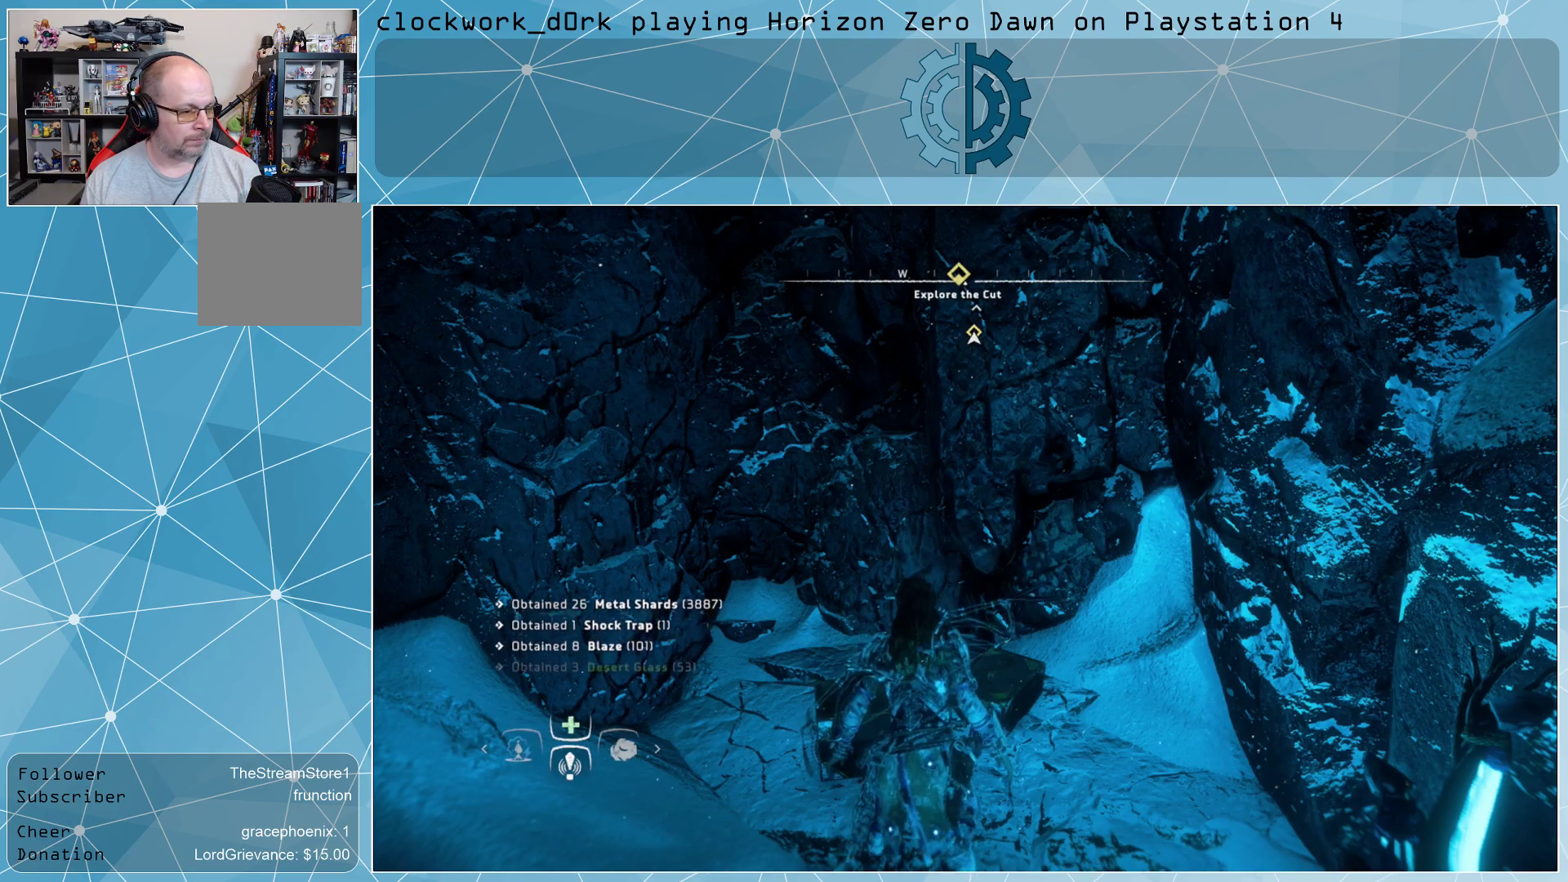
{"buttons": [], "left_stick": "center", "right_stick": "center", "events": [[233, "right_stick", "up-left"], [433, "right_stick", "center"]]}
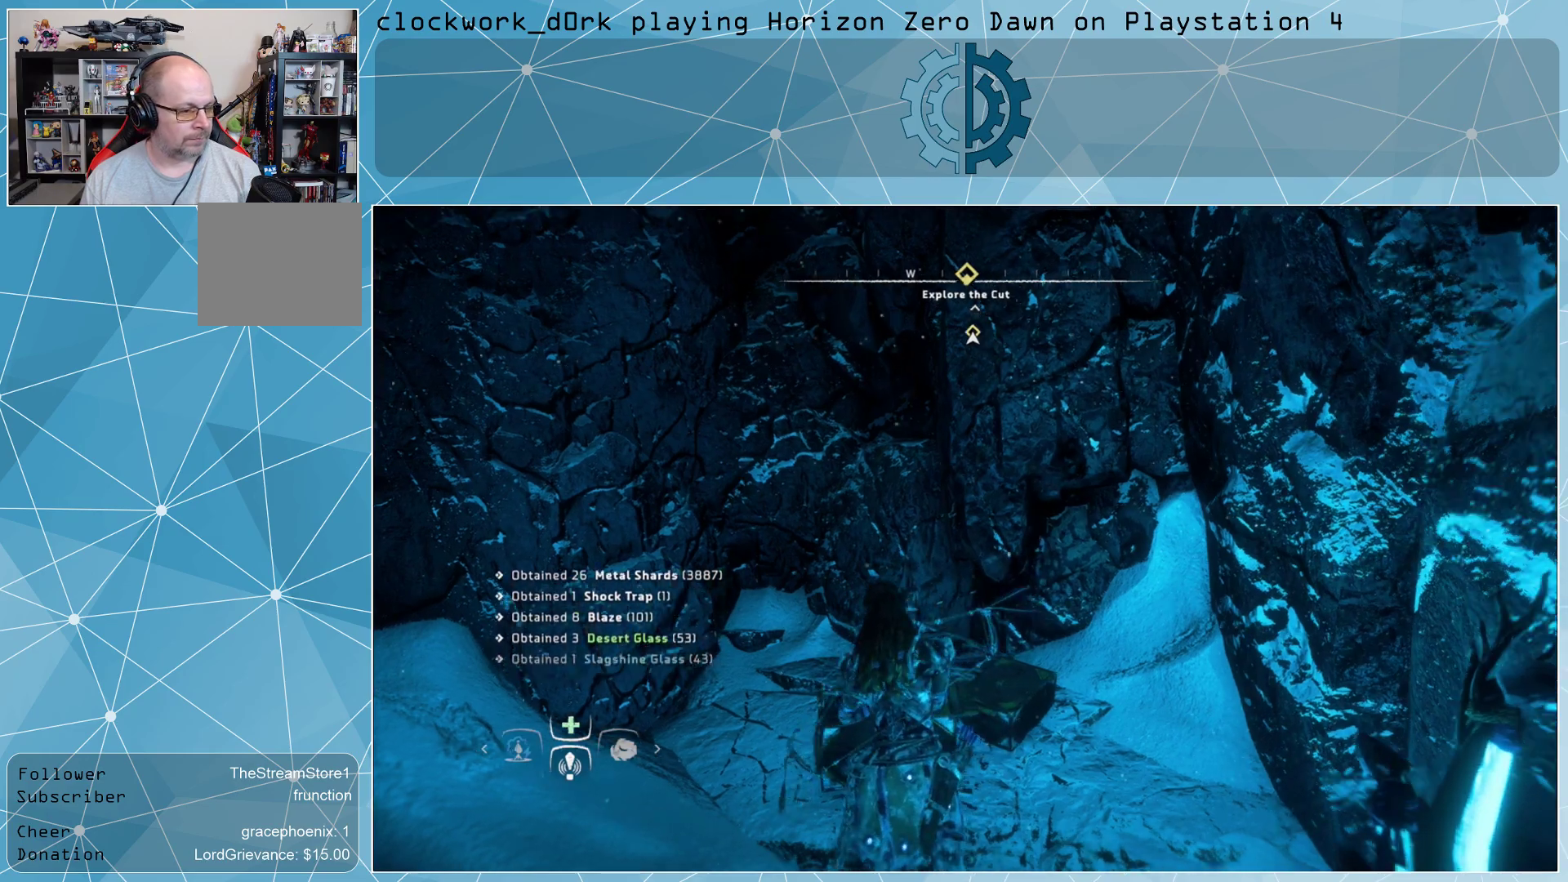
{"buttons": [], "left_stick": "center", "right_stick": "center", "events": []}
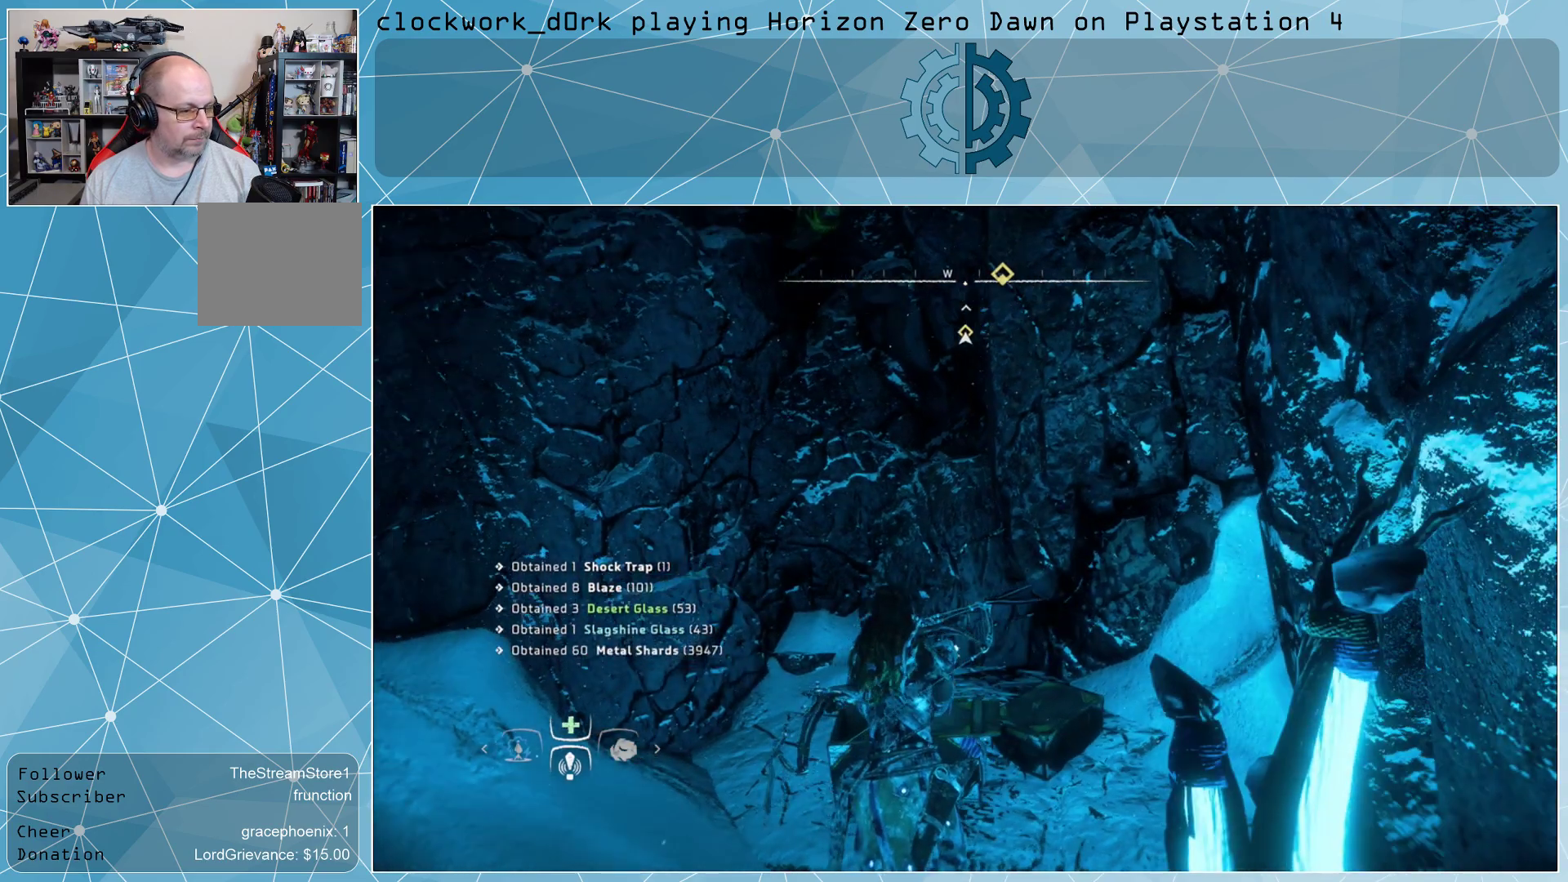
{"buttons": [], "left_stick": "center", "right_stick": "right", "events": [[433, "right_stick", "right"]]}
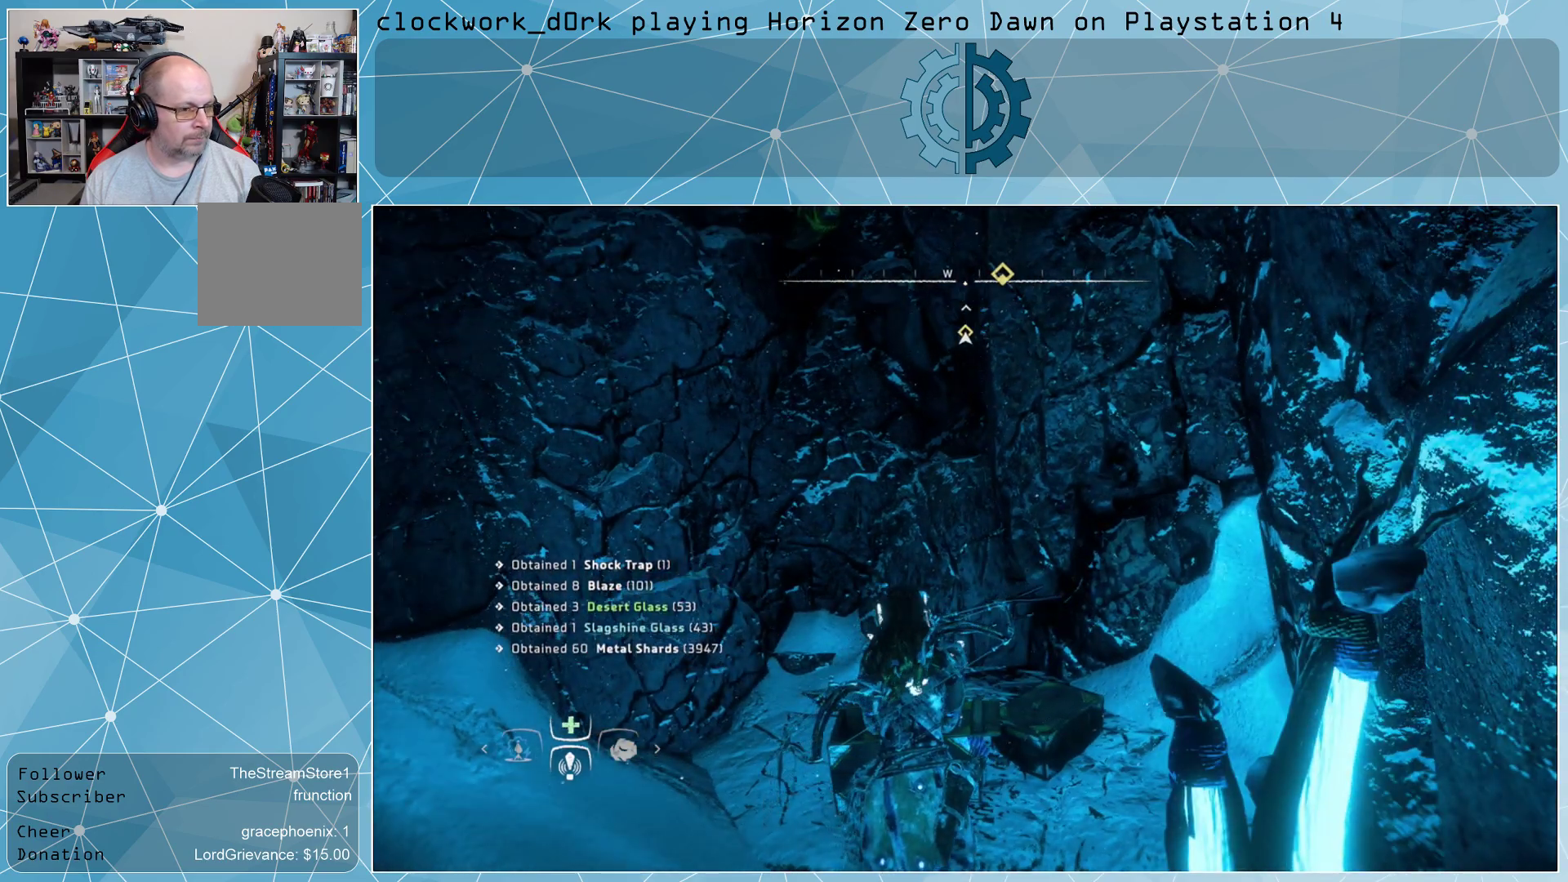
{"buttons": ["CROSS"], "left_stick": "up-left", "right_stick": "center", "events": [[67, "left_stick", "up-left"], [100, "right_stick", "center"], [333, "CROSS", "down"]]}
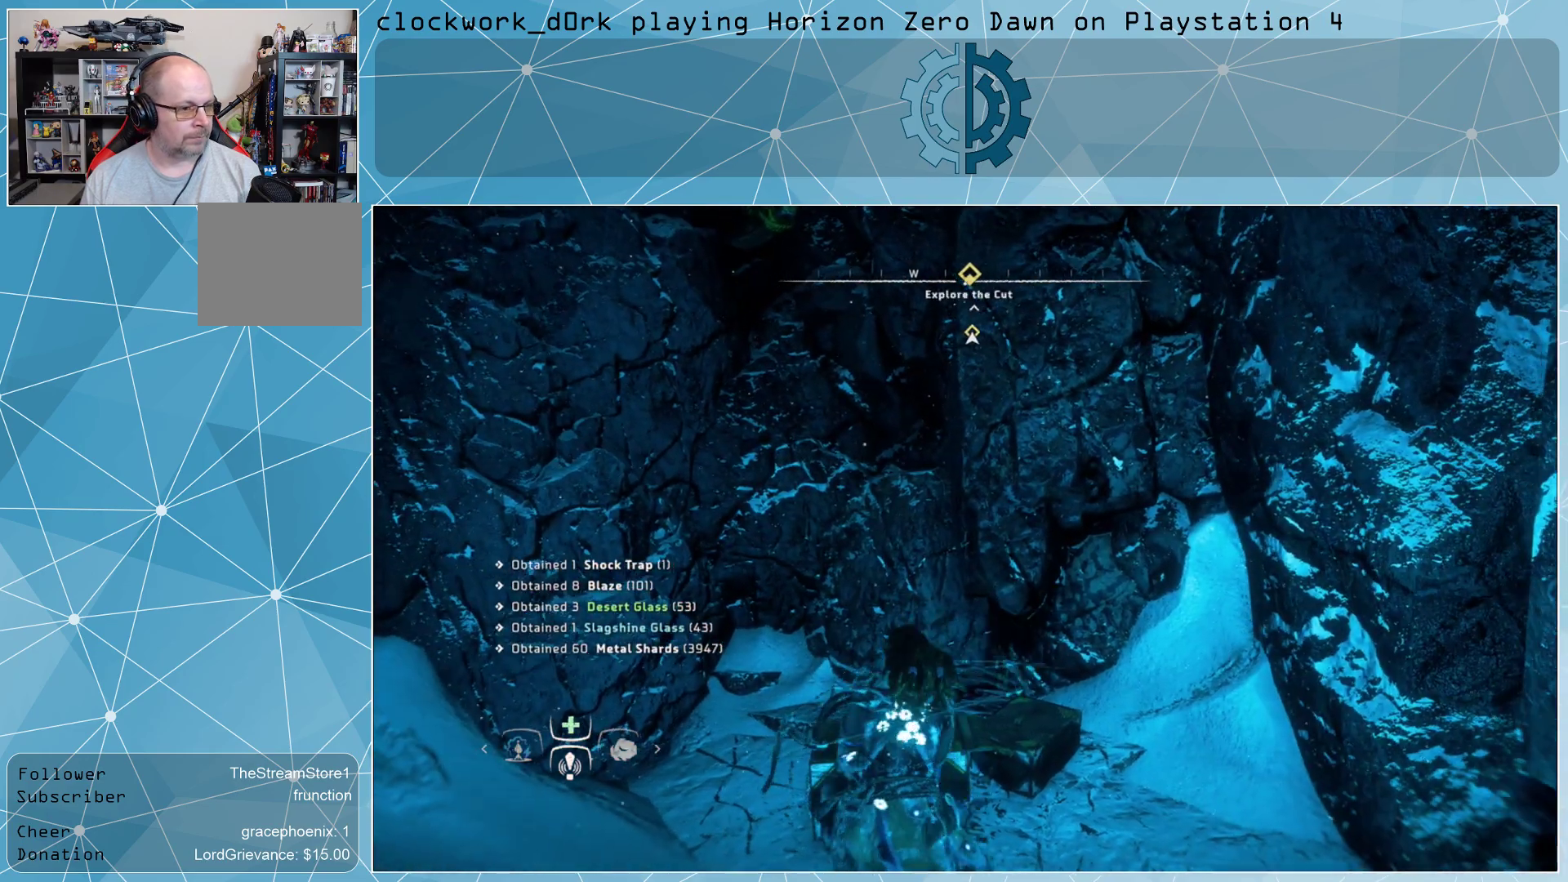
{"buttons": [], "left_stick": "up-left", "right_stick": "center", "events": [[333, "CROSS", "up"]]}
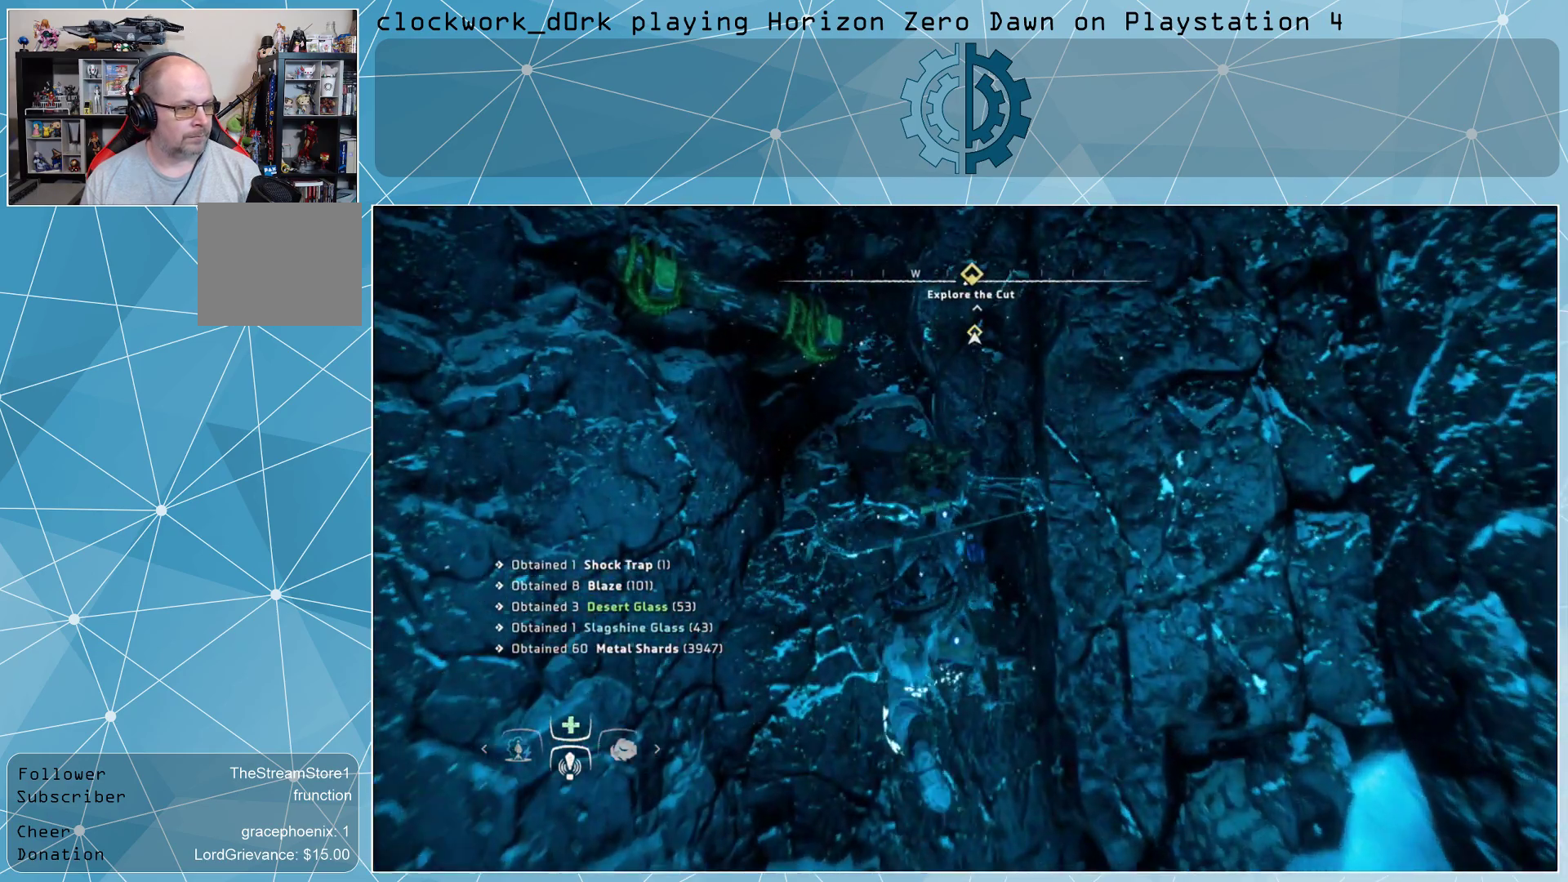
{"buttons": ["CROSS"], "left_stick": "up-left", "right_stick": "center", "events": [[67, "CROSS", "down"], [233, "CROSS", "up"], [367, "CROSS", "down"]]}
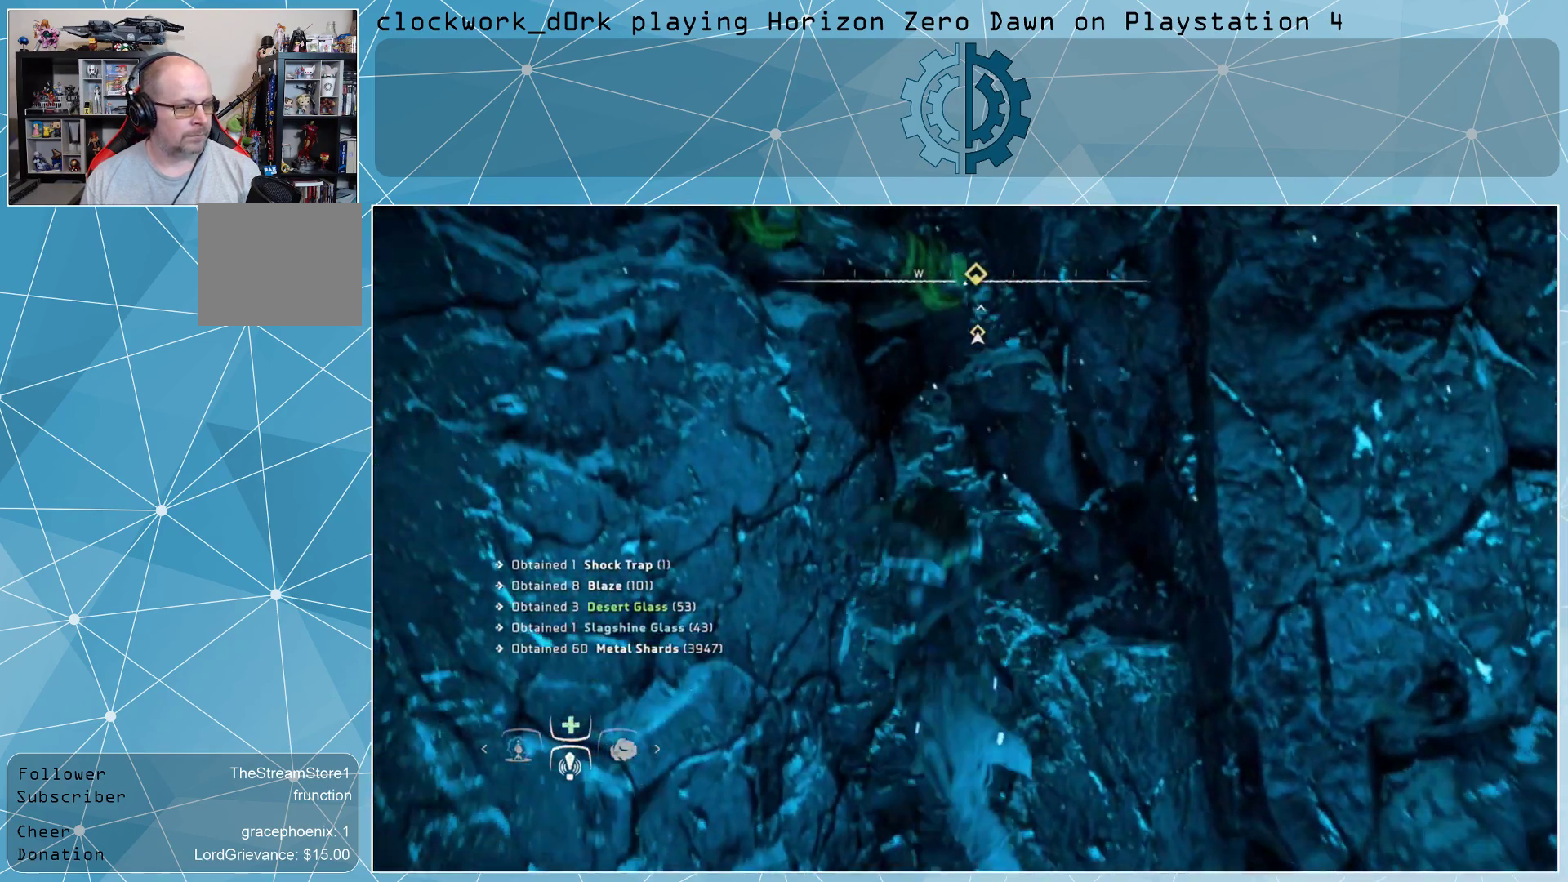
{"buttons": [], "left_stick": "up-left", "right_stick": "up-left", "events": [[167, "CROSS", "up"], [367, "right_stick", "up-left"]]}
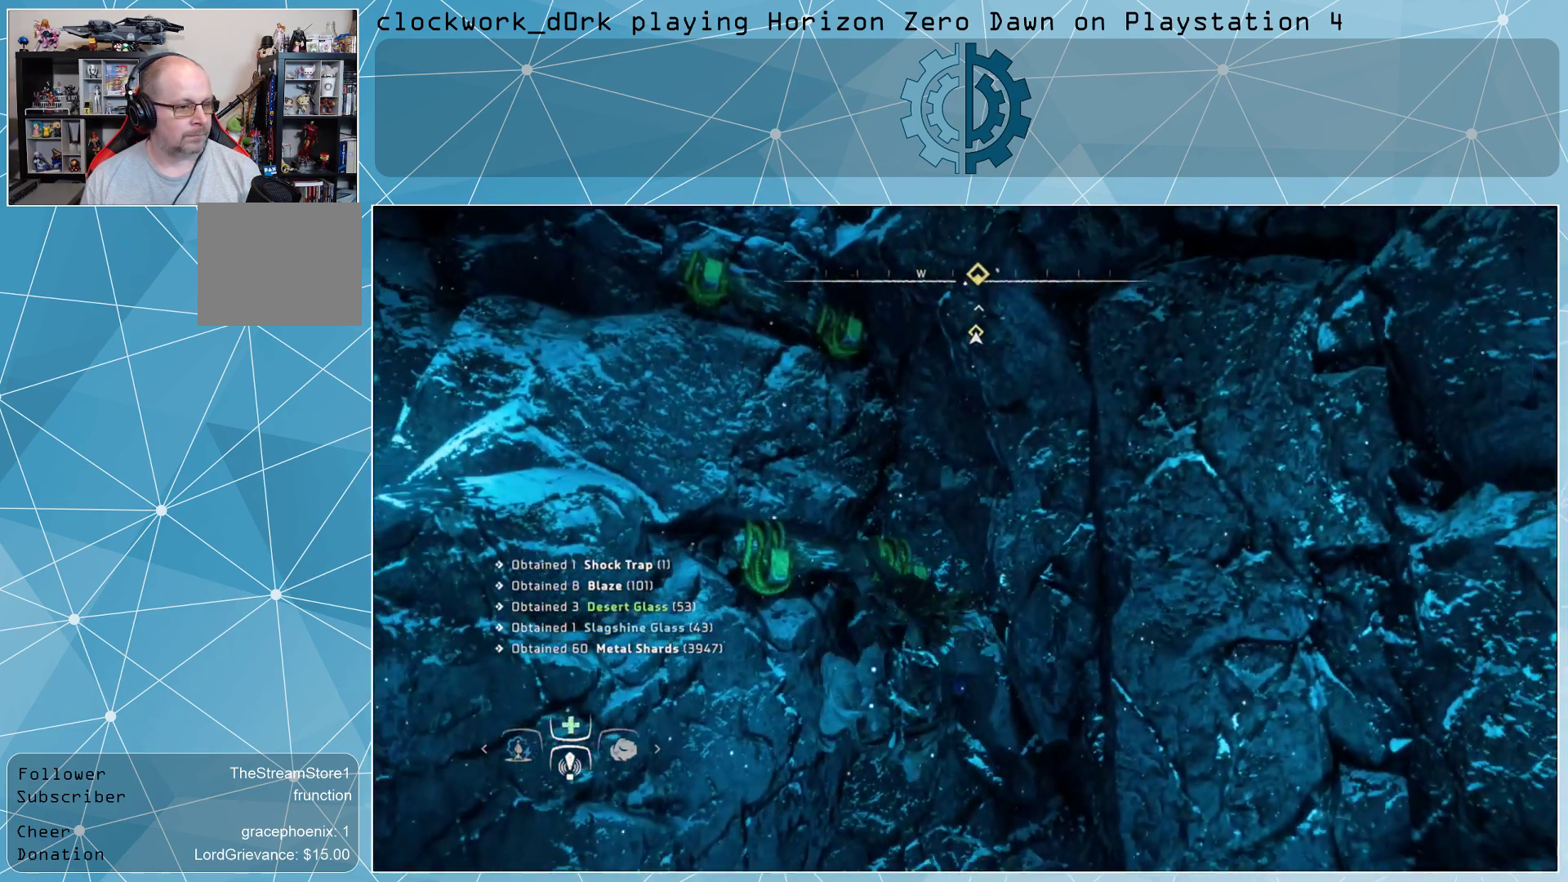
{"buttons": [], "left_stick": "up-left", "right_stick": "up-left", "events": [[233, "right_stick", "center"], [433, "right_stick", "up-left"]]}
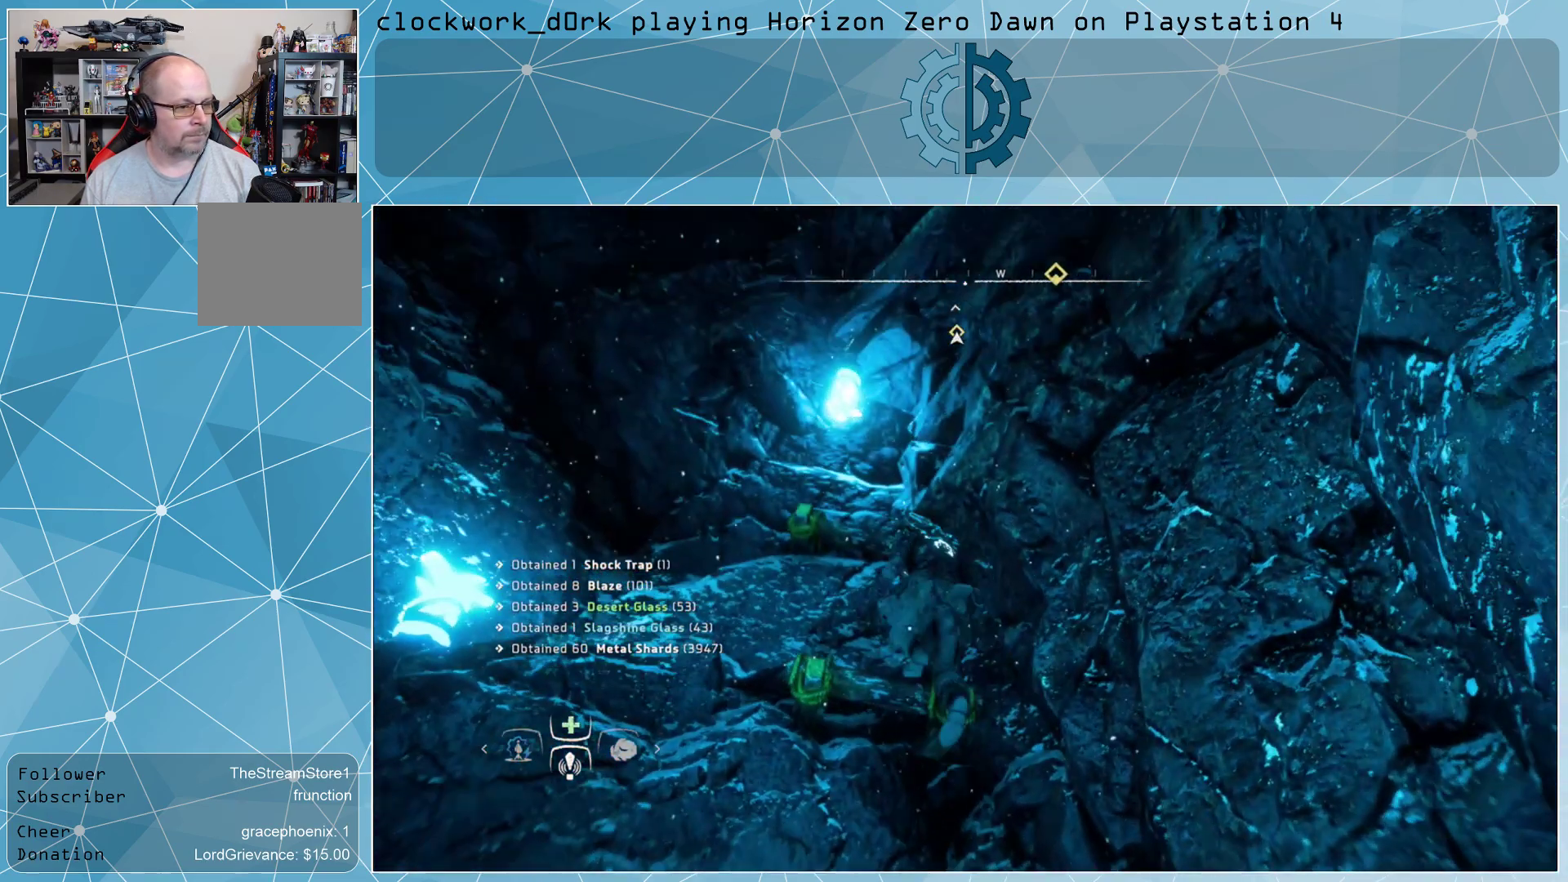
{"buttons": [], "left_stick": "up-left", "right_stick": "center", "events": [[67, "right_stick", "center"], [233, "right_stick", "up-left"], [467, "right_stick", "center"]]}
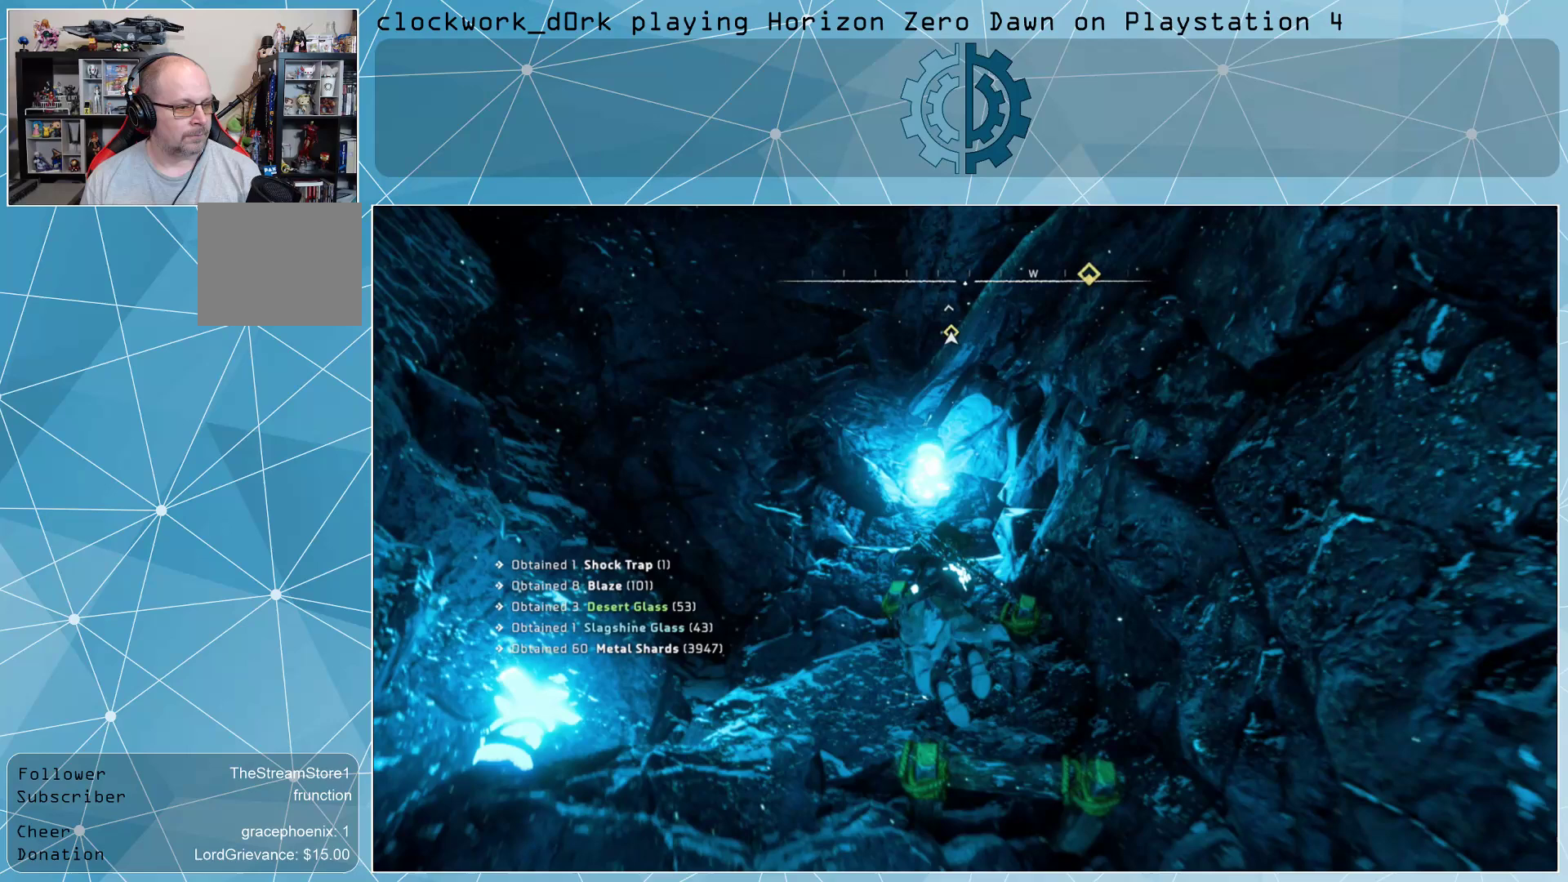
{"buttons": [], "left_stick": "up", "right_stick": "center", "events": [[33, "left_stick", "up"], [100, "right_stick", "down-right"], [300, "right_stick", "center"]]}
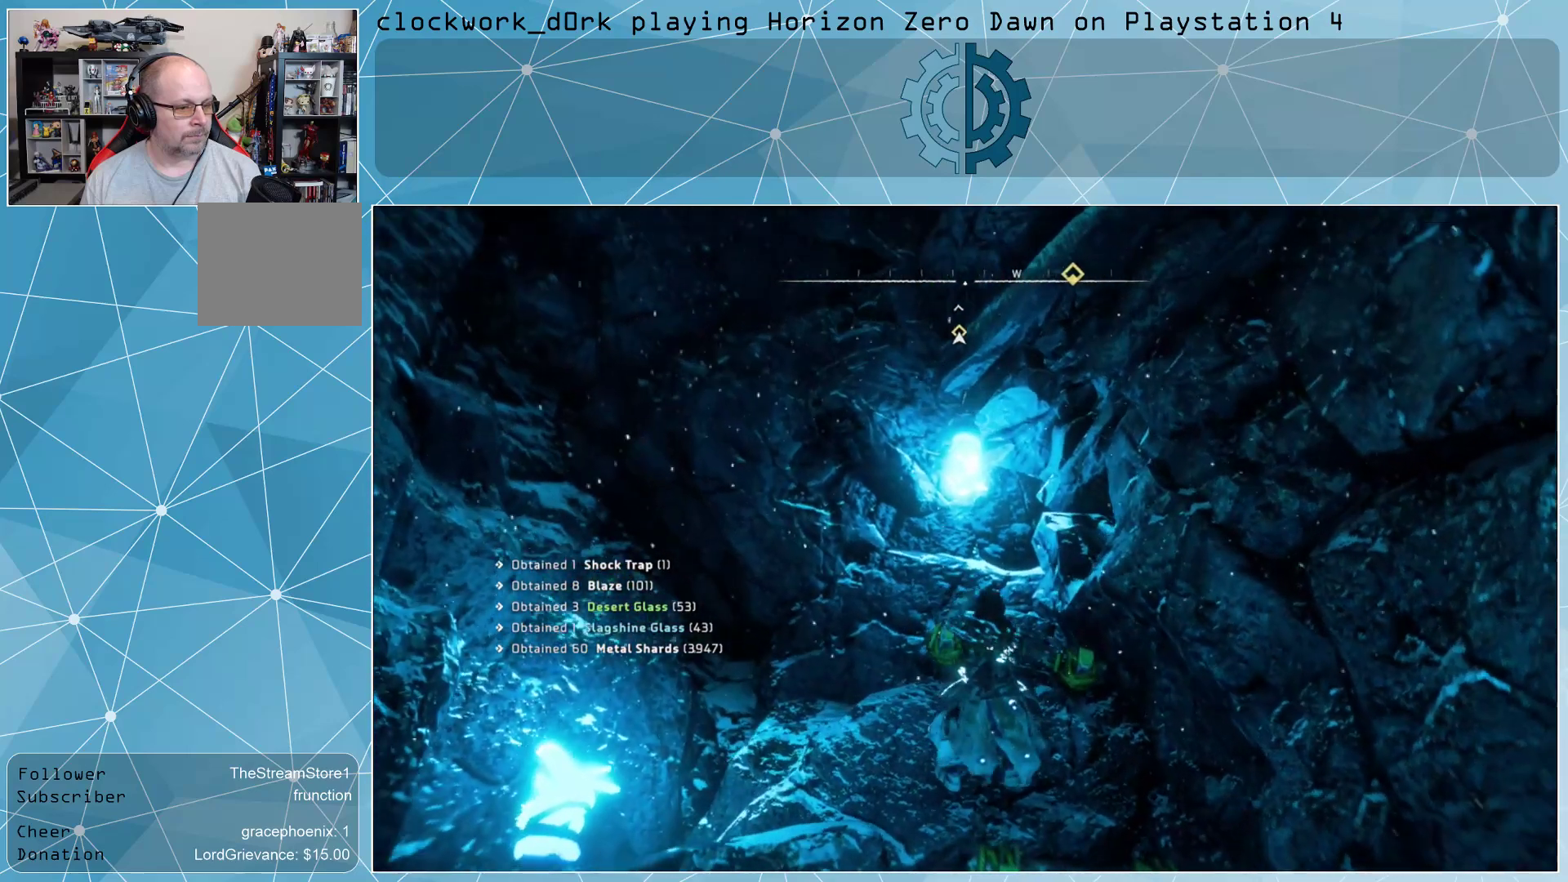
{"buttons": [], "left_stick": "up", "right_stick": "center", "events": []}
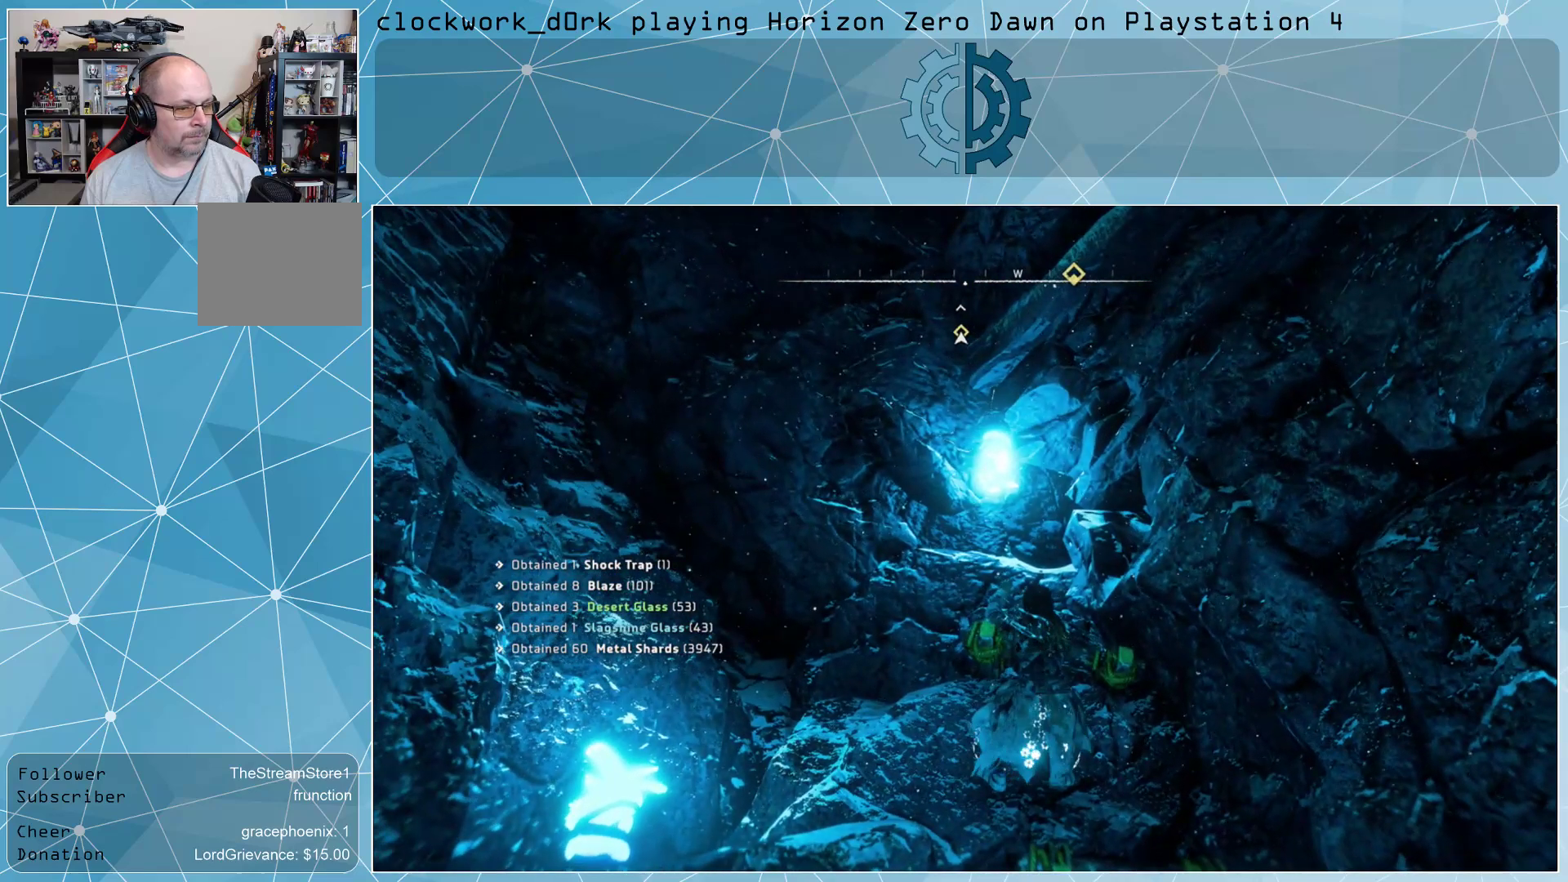
{"buttons": [], "left_stick": "up", "right_stick": "center", "events": [[167, "CROSS", "down"], [233, "CROSS", "up"]]}
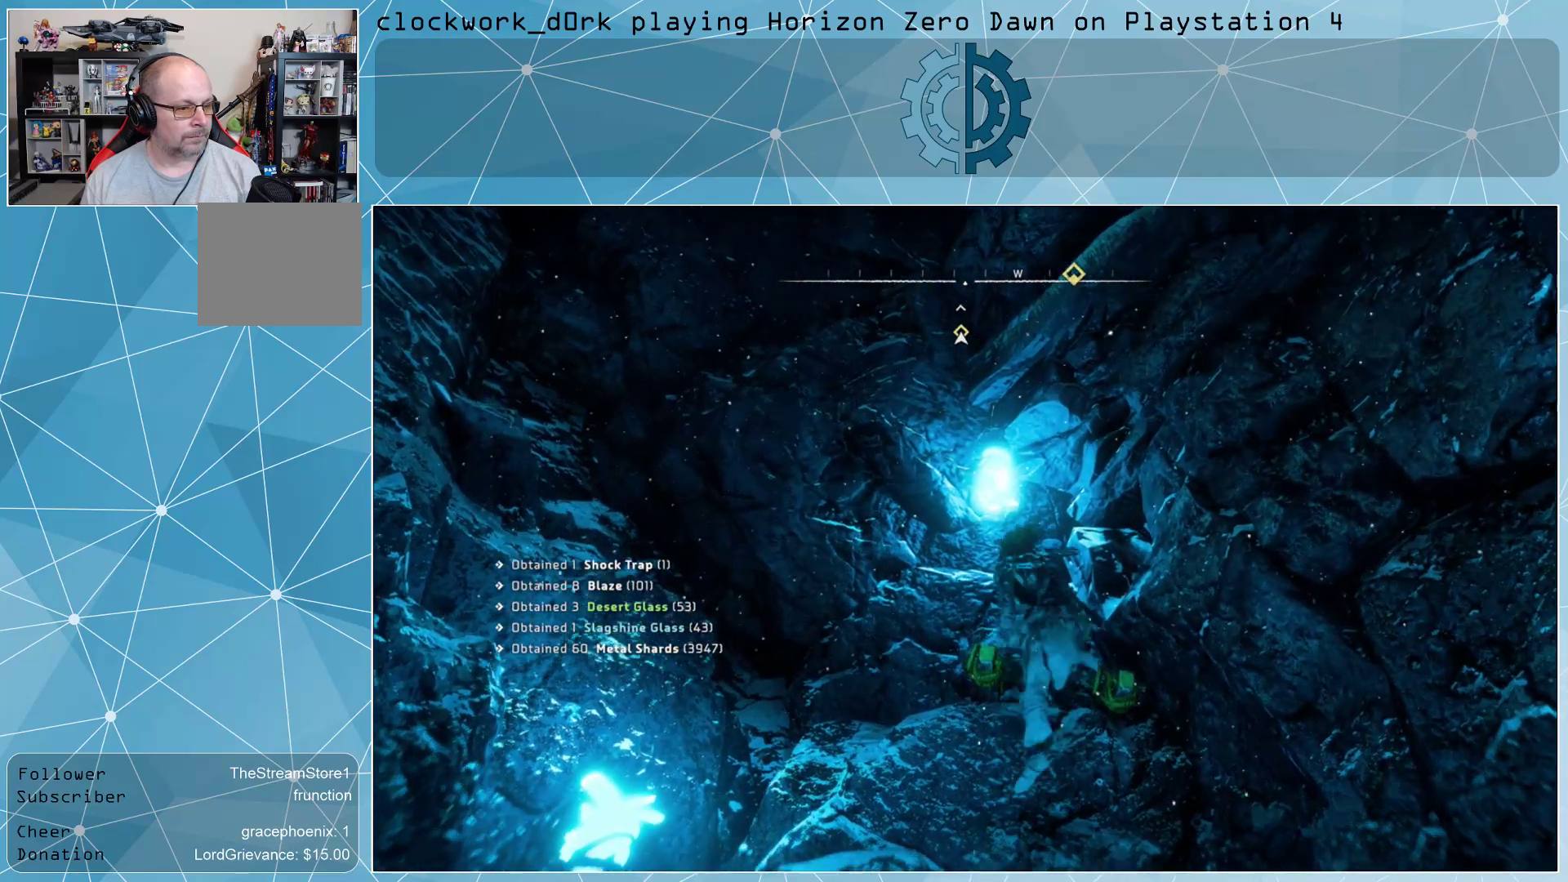
{"buttons": [], "left_stick": "up", "right_stick": "up-right", "events": [[367, "right_stick", "up-right"]]}
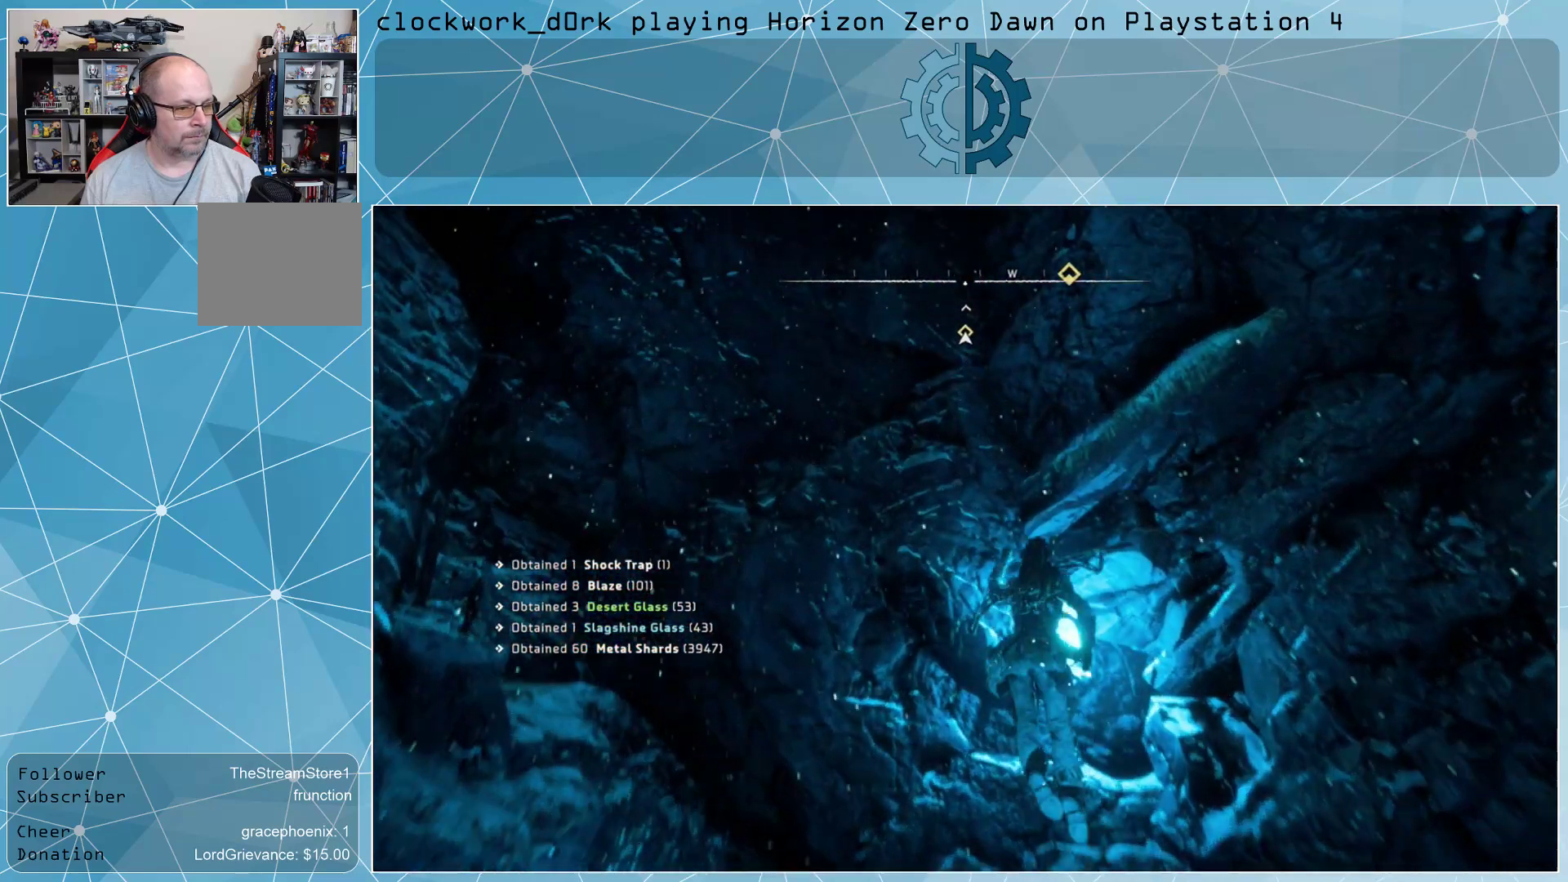
{"buttons": [], "left_stick": "up-right", "right_stick": "center", "events": [[100, "left_stick", "up-right"], [100, "right_stick", "center"], [333, "right_stick", "up"], [467, "right_stick", "center"]]}
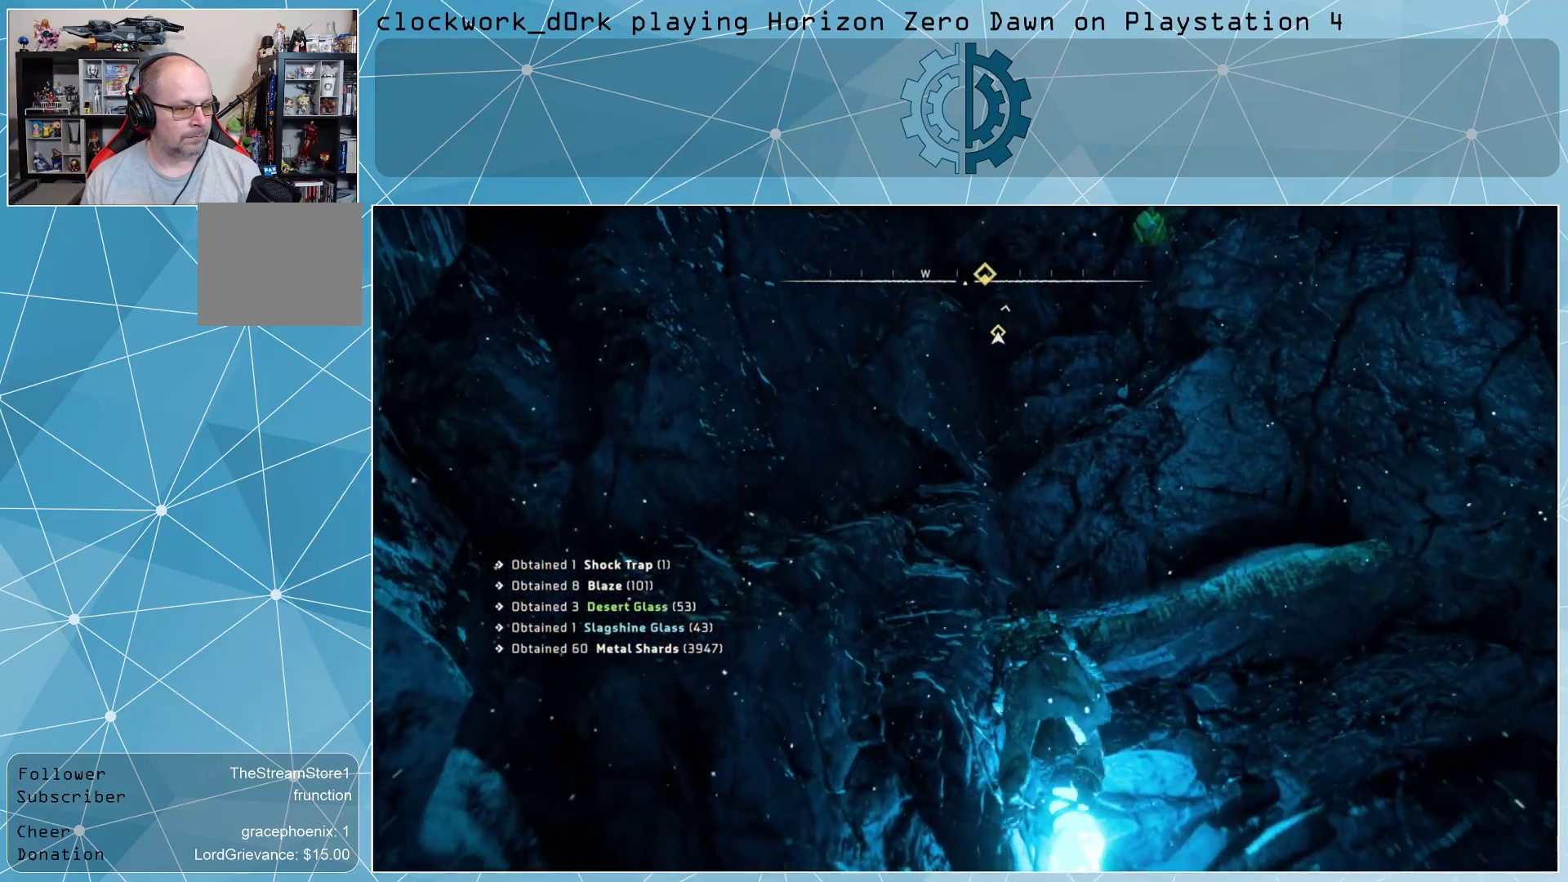
{"buttons": [], "left_stick": "up-right", "right_stick": "center", "events": []}
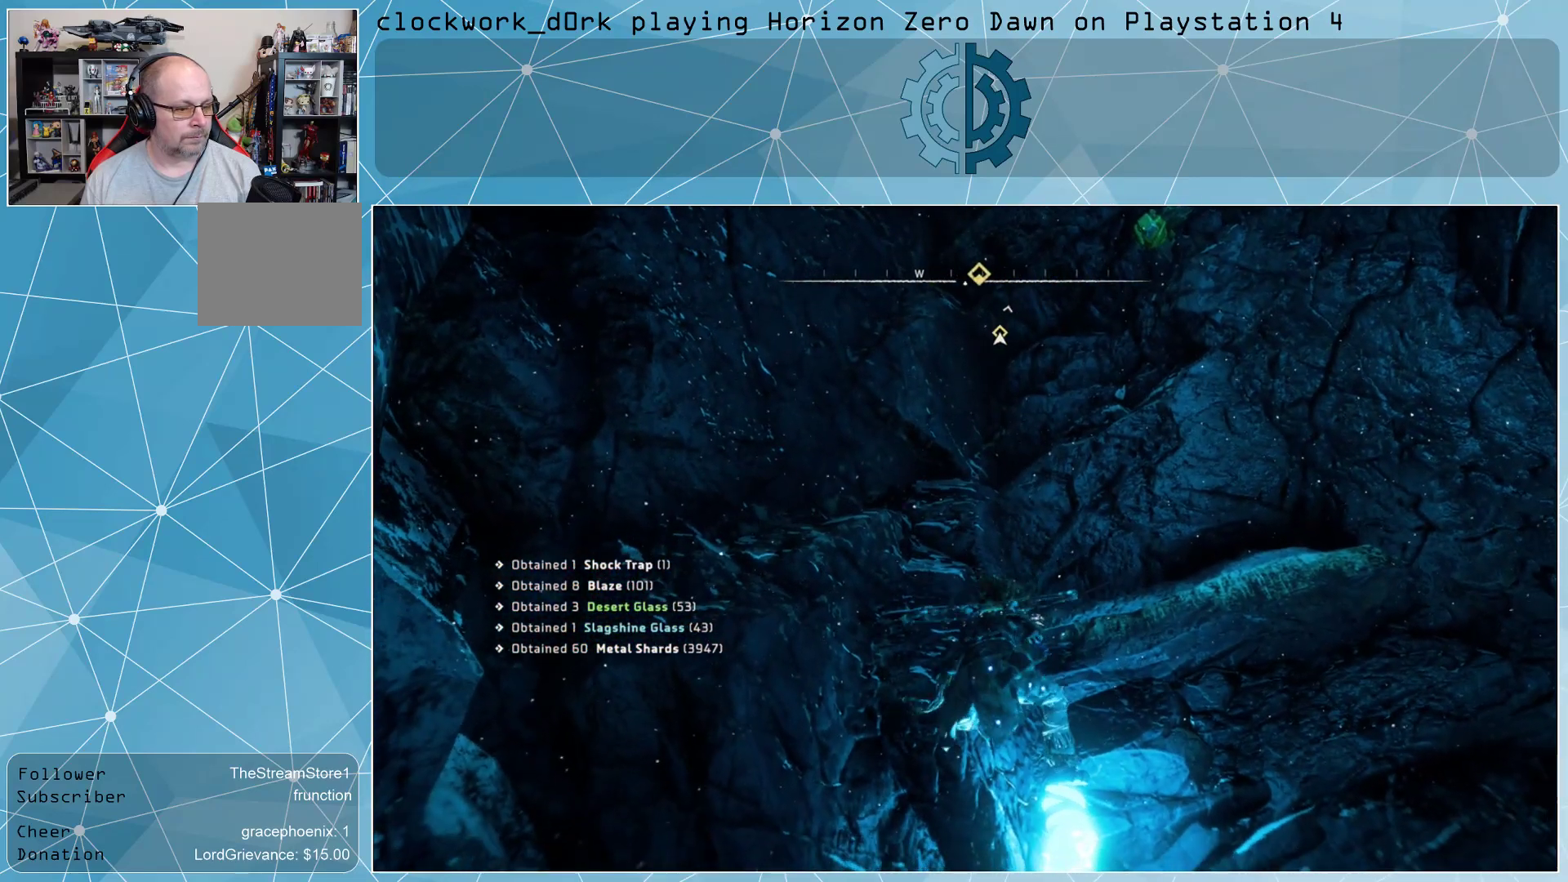
{"buttons": [], "left_stick": "right", "right_stick": "center", "events": [[200, "right_stick", "up-right"], [367, "right_stick", "center"], [467, "left_stick", "right"]]}